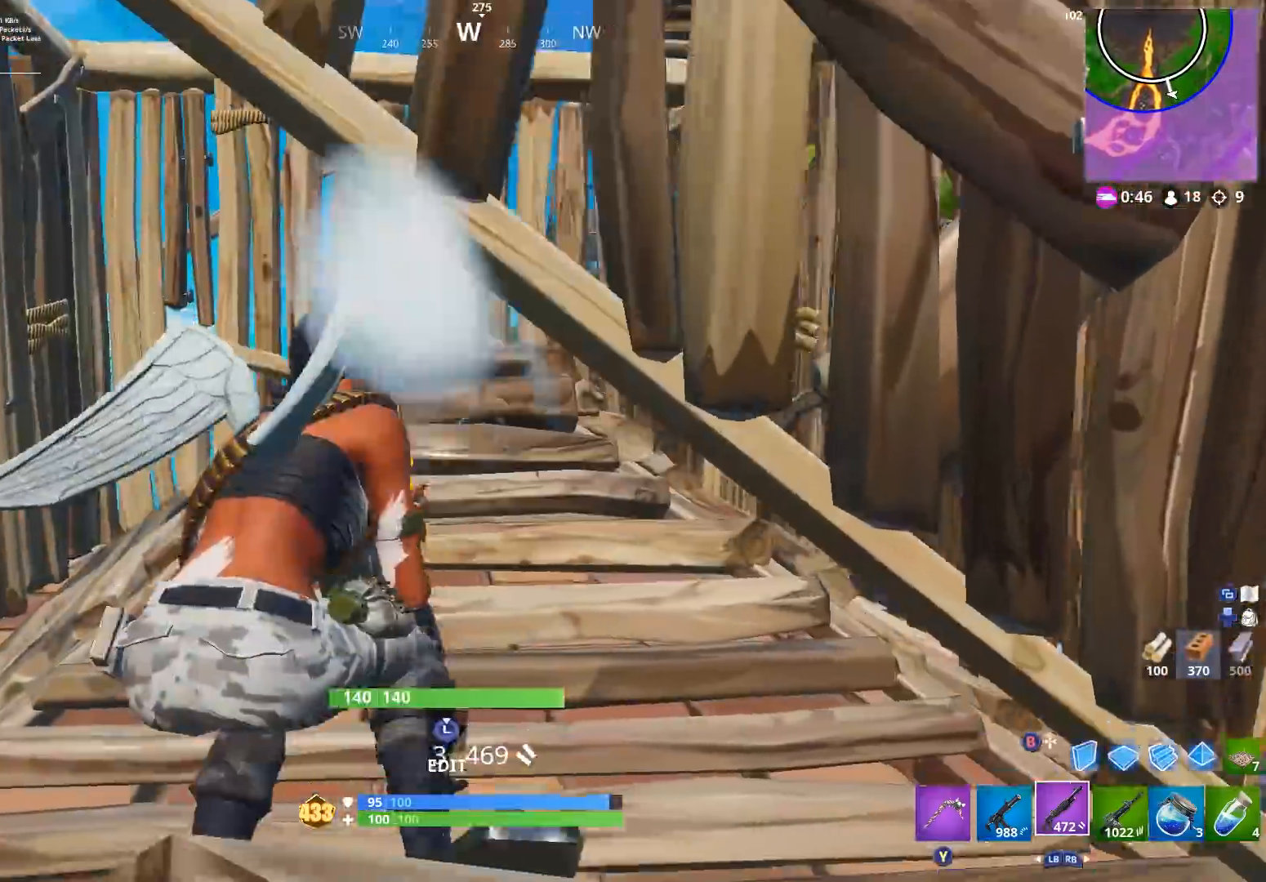
Gameplay with a controller (Xbox layout); each line is a JSON object with the inputs held at the frame after it. "events" lists button and stick changes between this image and that frame as [ms after this image, input, new state], when the widget could be followed in between.
{"buttons": [], "left_stick": "right", "right_stick": "up-right", "events": [[33, "right_stick", "down-right"], [67, "X", "down"], [100, "right_stick", "center"], [133, "X", "up"], [167, "right_stick", "right"], [267, "X", "down"], [267, "right_stick", "up-right"], [300, "X", "up"], [367, "left_stick", "right"]]}
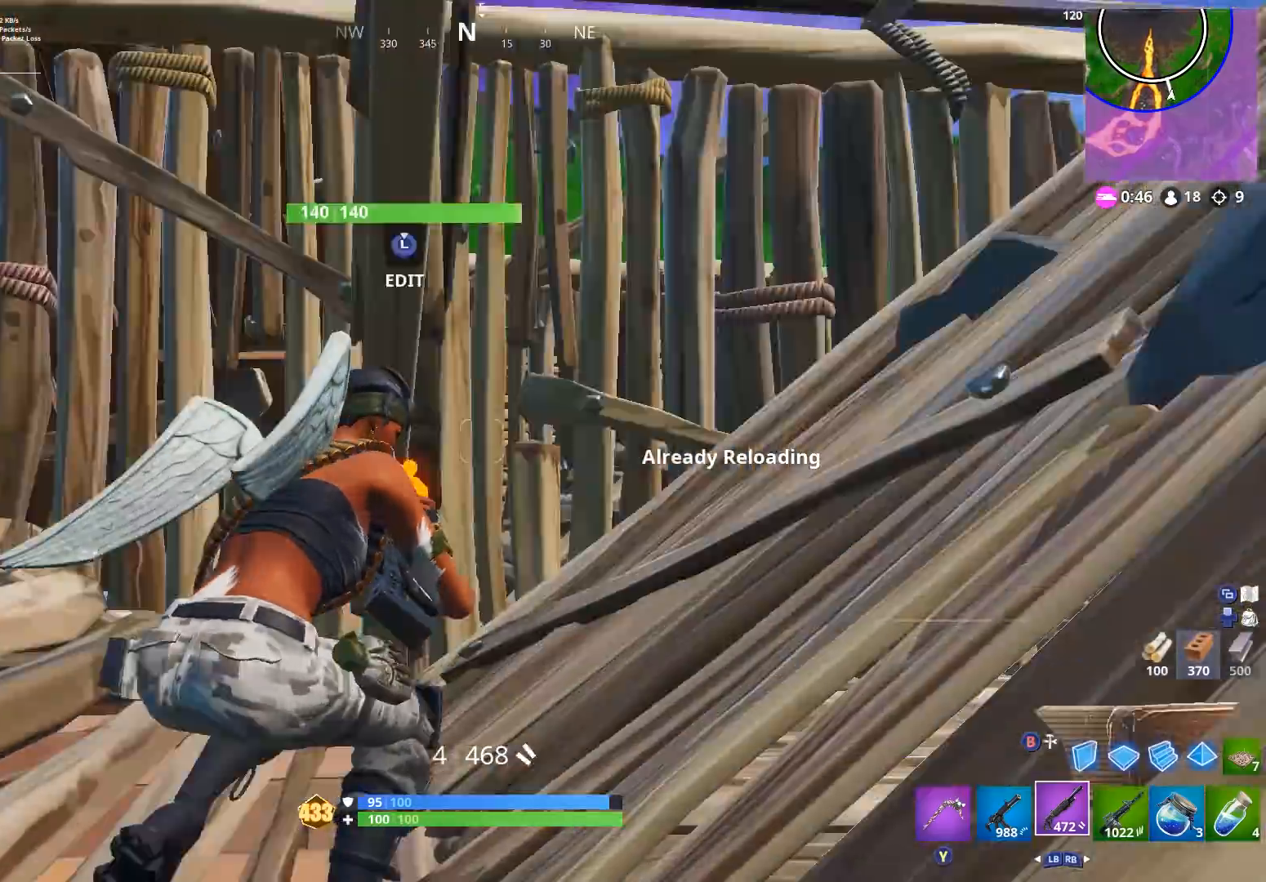
{"buttons": [], "left_stick": "up-right", "right_stick": "down", "events": [[100, "right_stick", "up"], [200, "right_stick", "up-right"], [267, "left_stick", "up-right"], [333, "right_stick", "center"], [500, "right_stick", "down"]]}
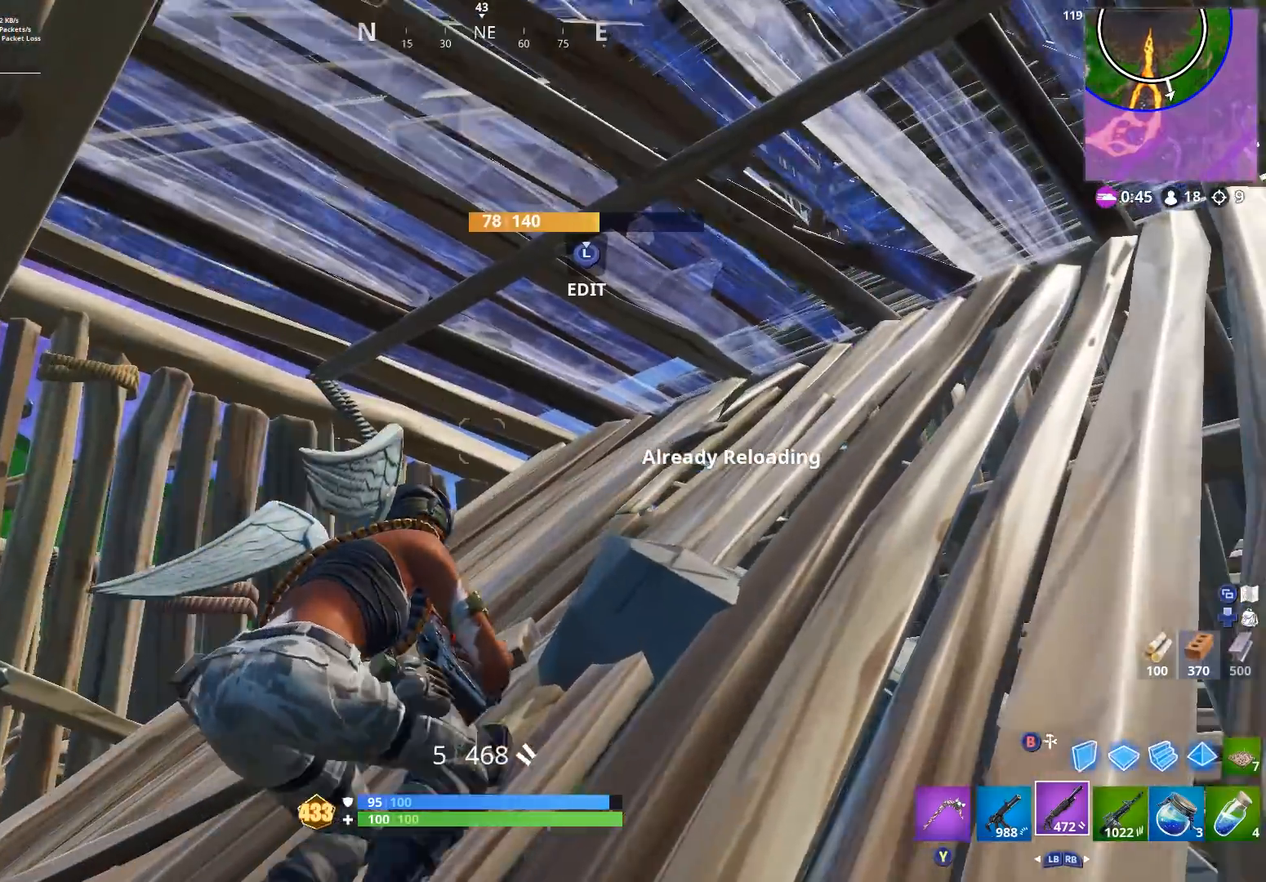
{"buttons": [], "left_stick": "center", "right_stick": "center", "events": [[67, "left_stick", "center"], [100, "right_stick", "center"], [200, "DPAD_UP", "down"], [300, "DPAD_UP", "up"]]}
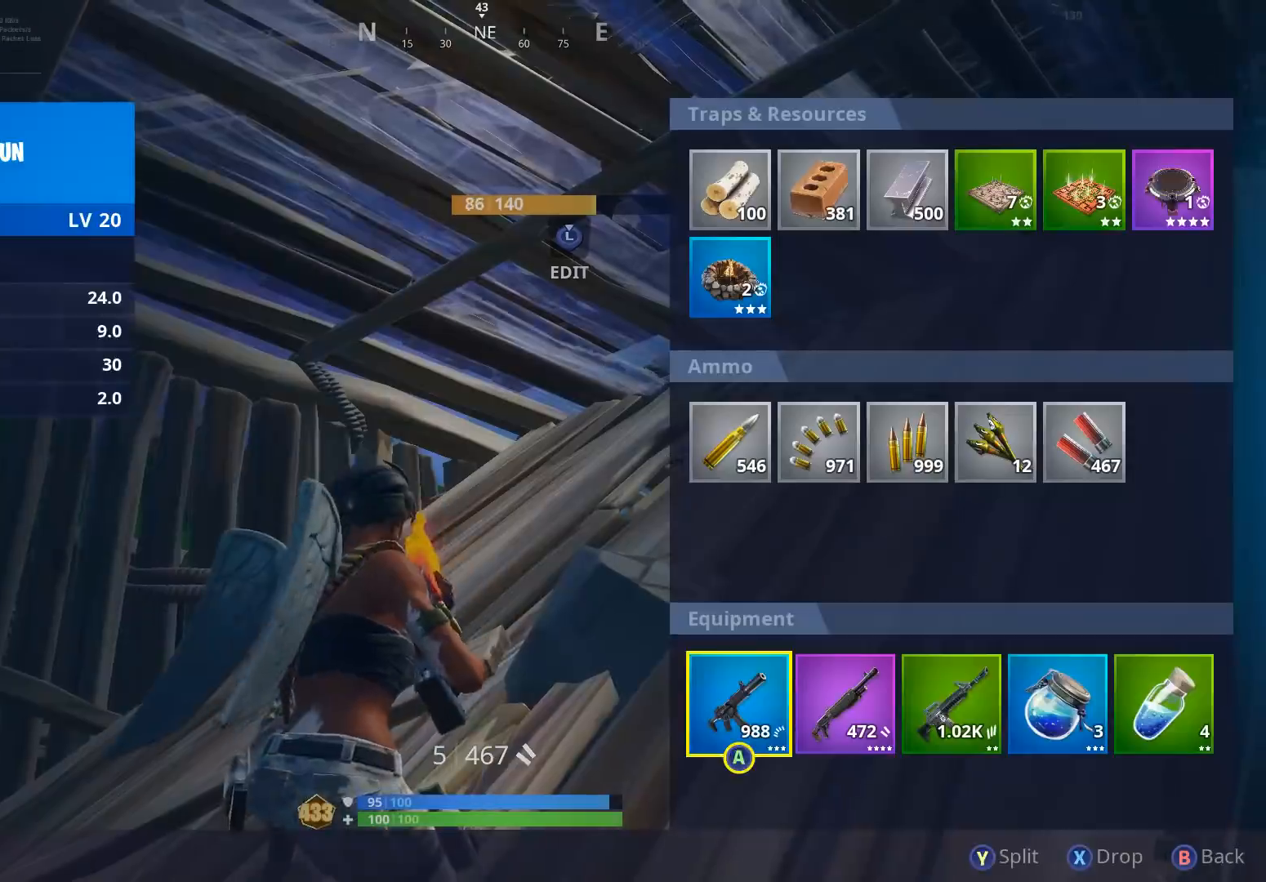
{"buttons": [], "left_stick": "center", "right_stick": "center", "events": [[267, "B", "down"], [367, "B", "up"]]}
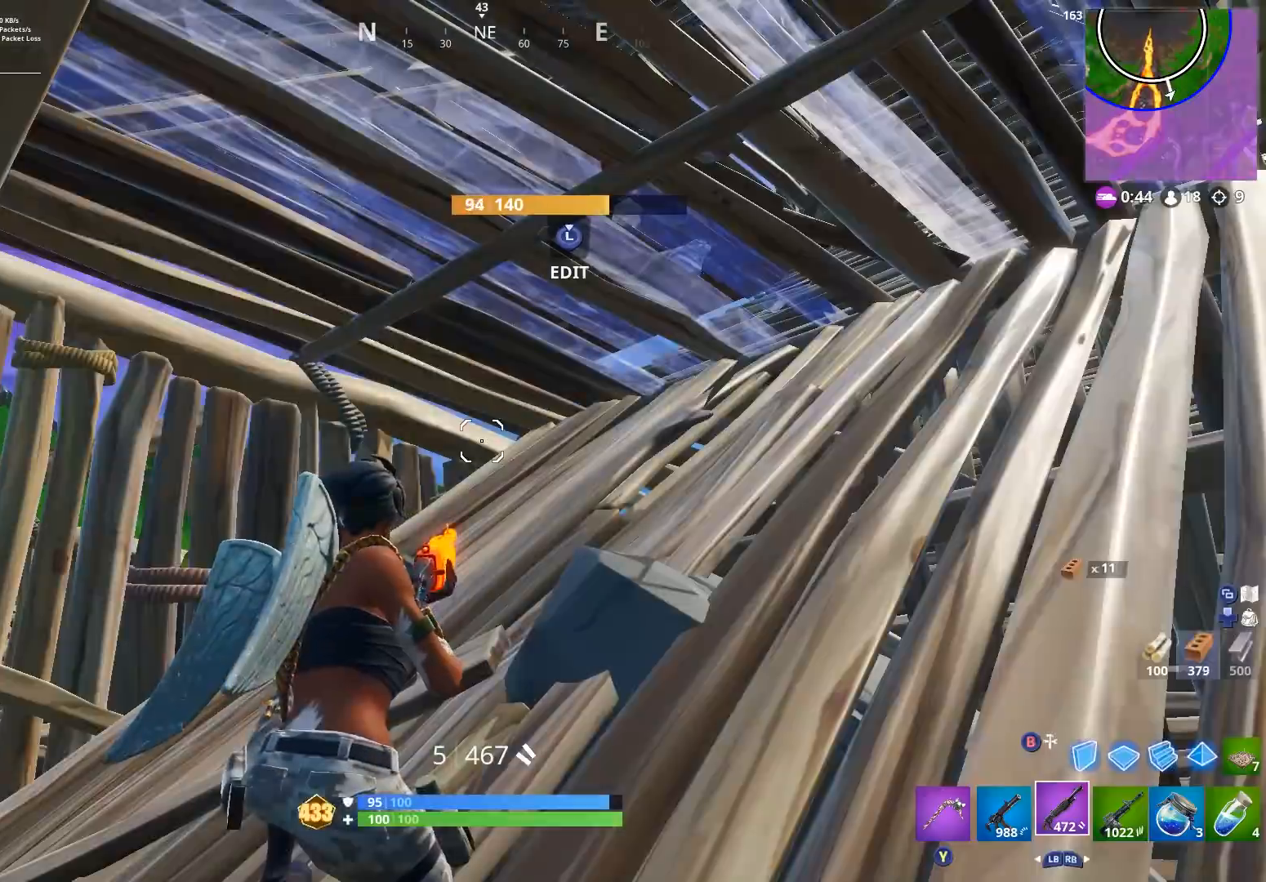
{"buttons": ["X"], "left_stick": "center", "right_stick": "center", "events": [[33, "left_stick", "down-left"], [33, "right_stick", "left"], [67, "L1", "down"], [100, "left_stick", "left"], [167, "L1", "up"], [200, "right_stick", "down-left"], [300, "X", "down"], [400, "X", "up"], [433, "left_stick", "center"], [433, "right_stick", "center"], [500, "X", "down"]]}
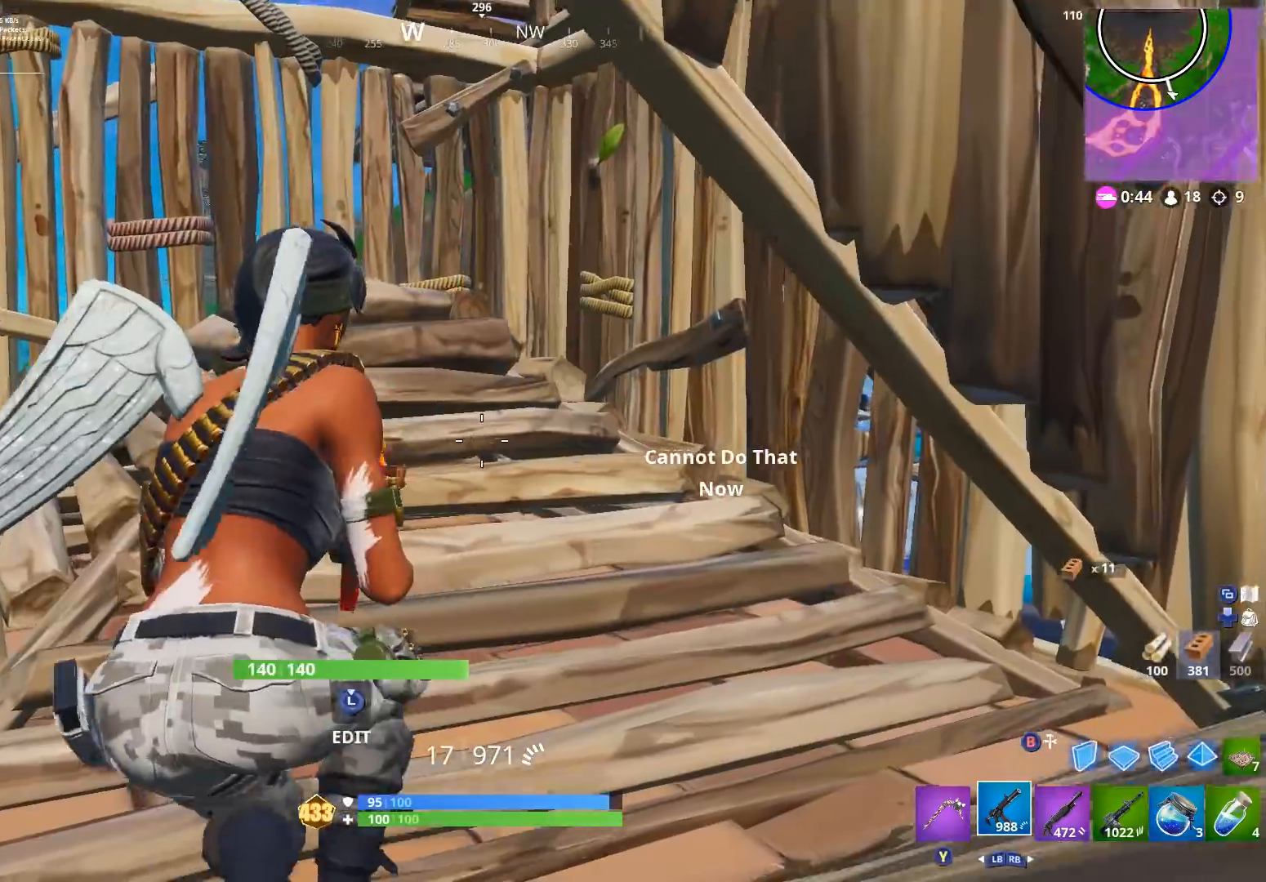
{"buttons": [], "left_stick": "right", "right_stick": "up-right", "events": [[67, "X", "up"], [267, "right_stick", "up-right"], [333, "left_stick", "right"]]}
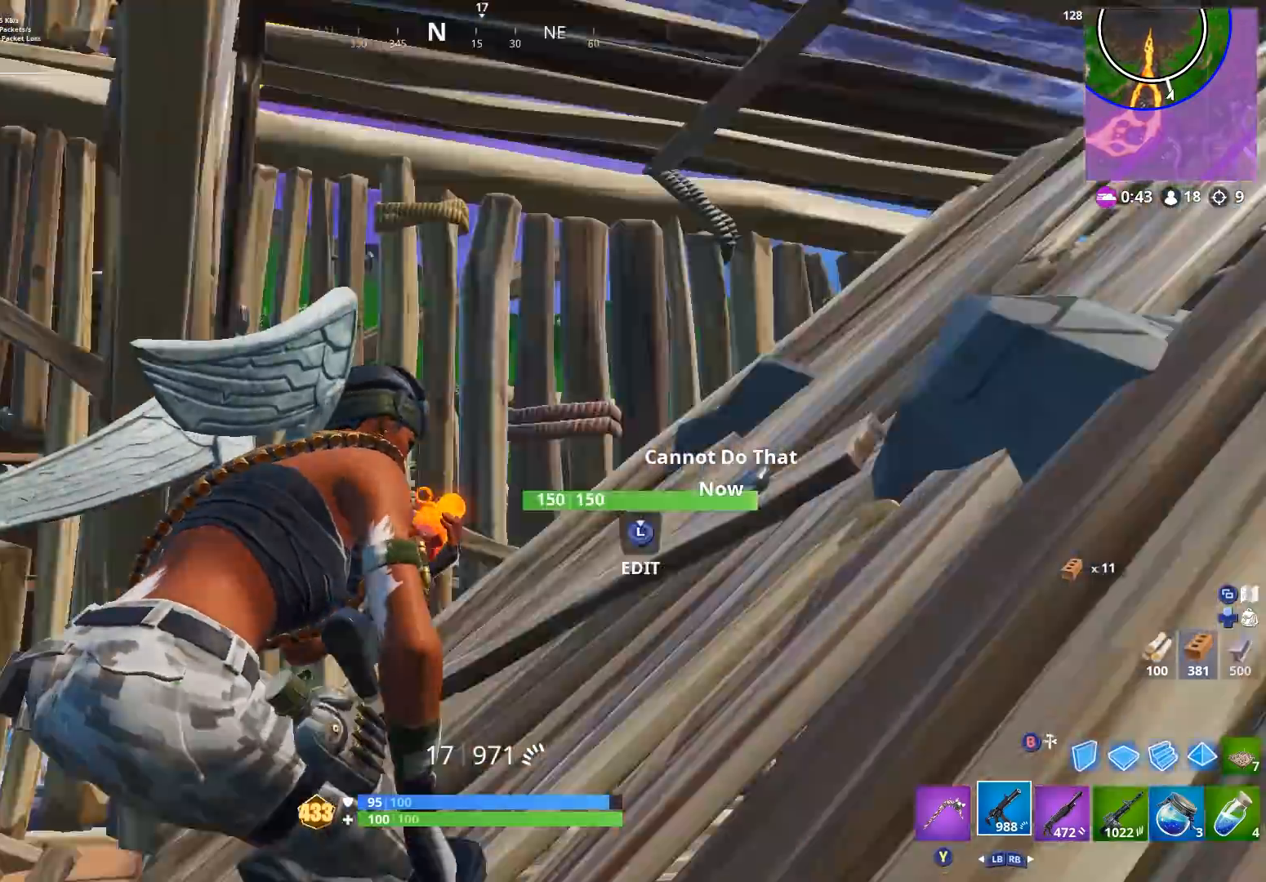
{"buttons": [], "left_stick": "up-left", "right_stick": "center", "events": [[100, "right_stick", "center"], [233, "A", "down"], [267, "A", "up"], [267, "left_stick", "up"], [400, "left_stick", "up-left"]]}
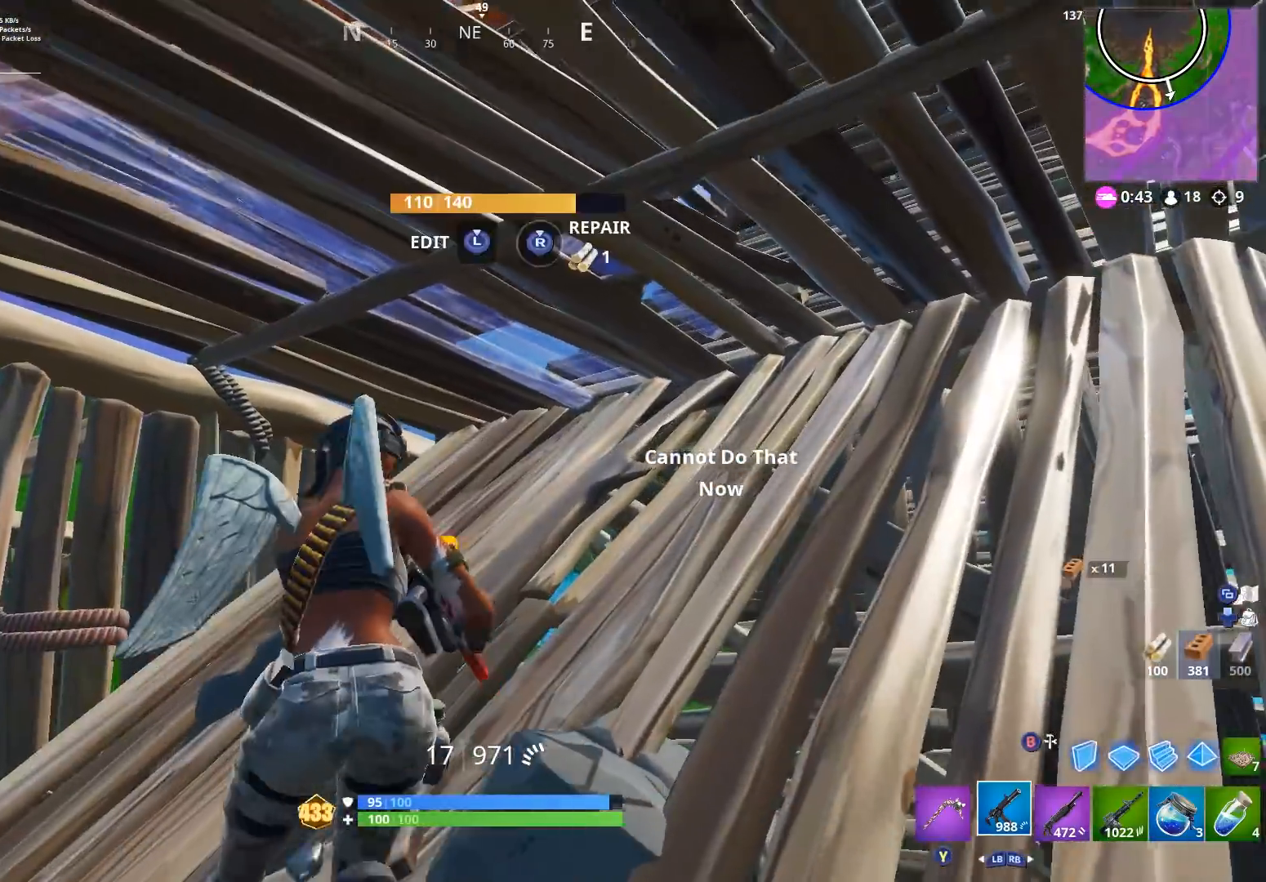
{"buttons": [], "left_stick": "center", "right_stick": "center", "events": [[67, "R3", "down"], [67, "left_stick", "center"], [200, "R3", "up"], [233, "left_stick", "up"], [367, "left_stick", "center"]]}
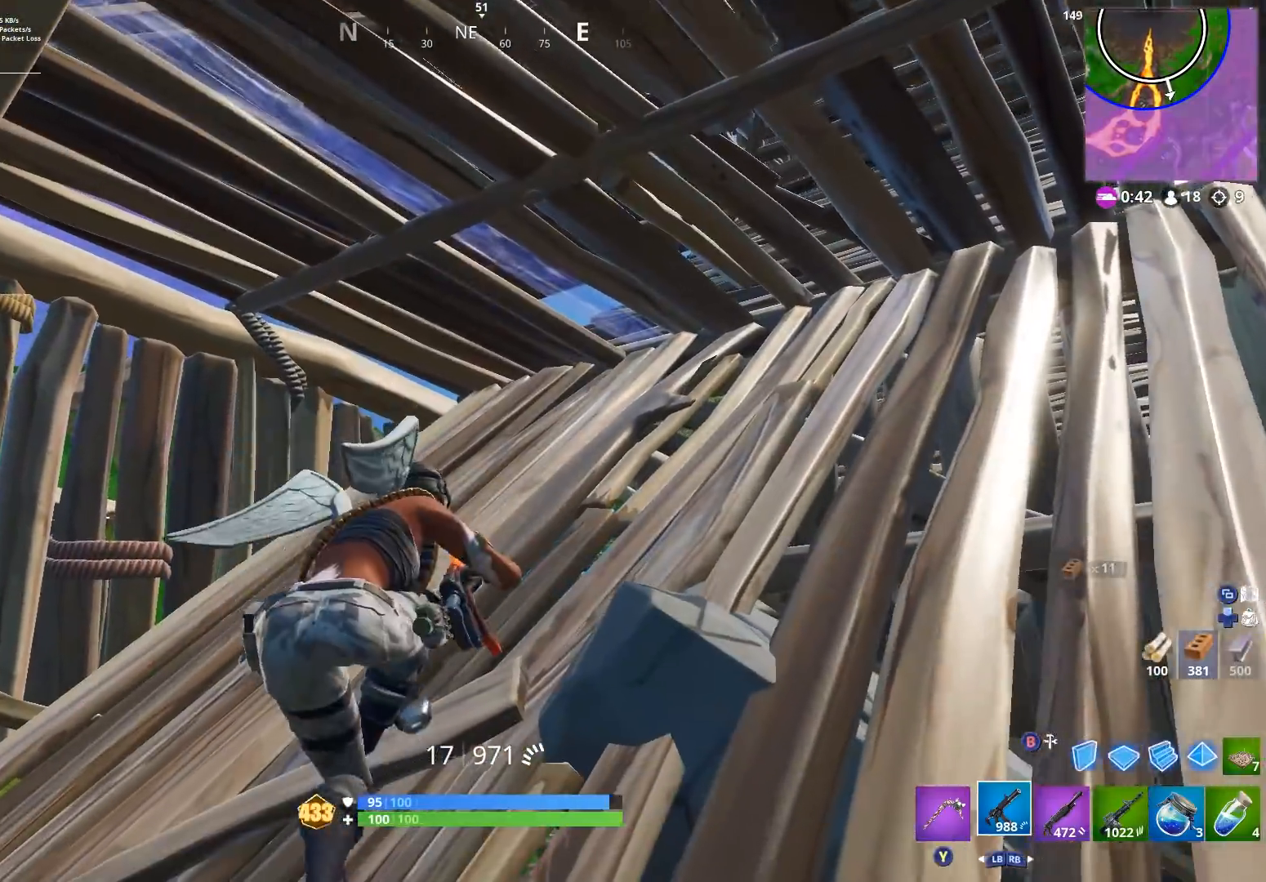
{"buttons": [], "left_stick": "center", "right_stick": "right", "events": [[167, "R1", "down"], [267, "R1", "up"], [333, "R1", "down"], [400, "R1", "up"], [500, "right_stick", "right"]]}
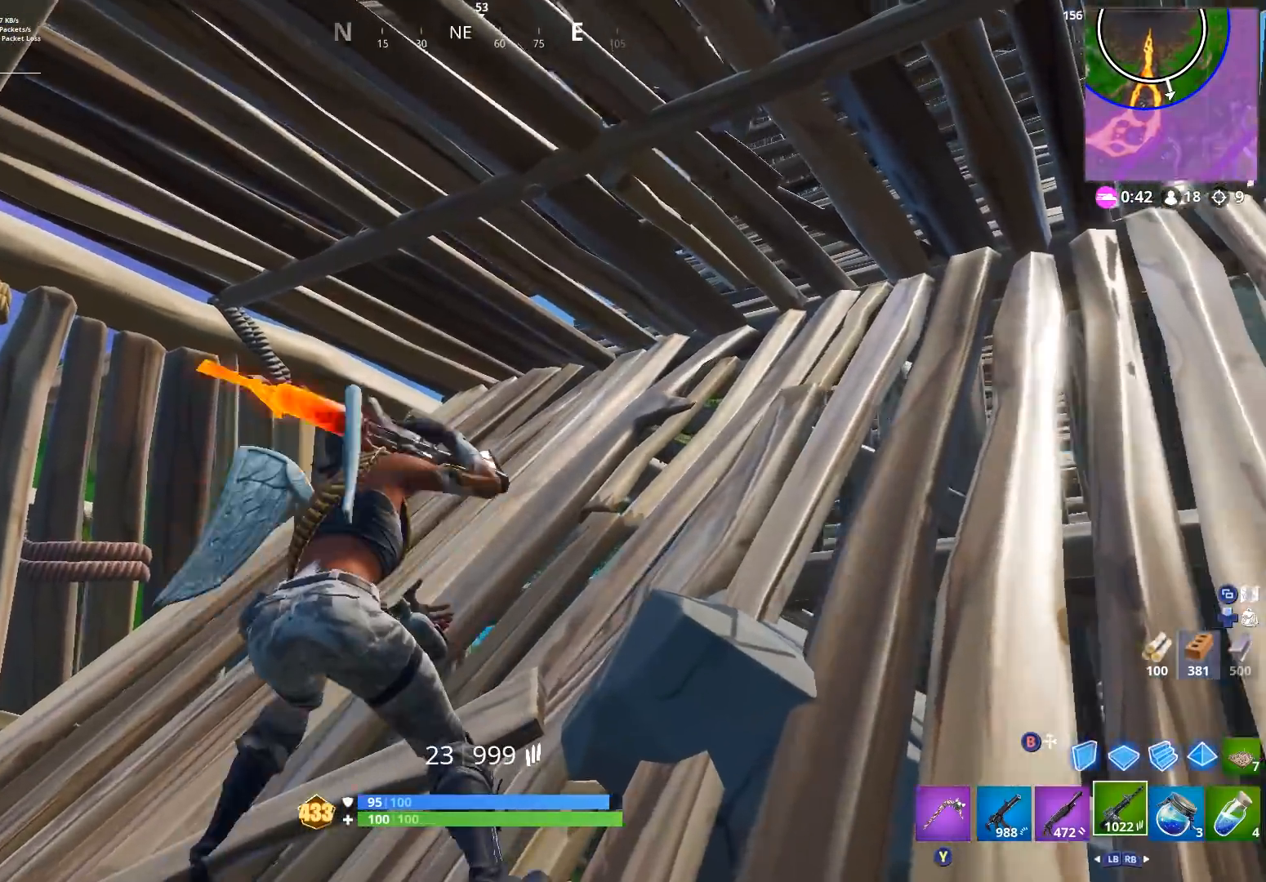
{"buttons": [], "left_stick": "up", "right_stick": "up-right", "events": [[100, "X", "down"], [100, "right_stick", "up"], [133, "X", "up"], [167, "right_stick", "center"], [233, "X", "down"], [267, "X", "up"], [433, "right_stick", "up-right"], [500, "left_stick", "up"]]}
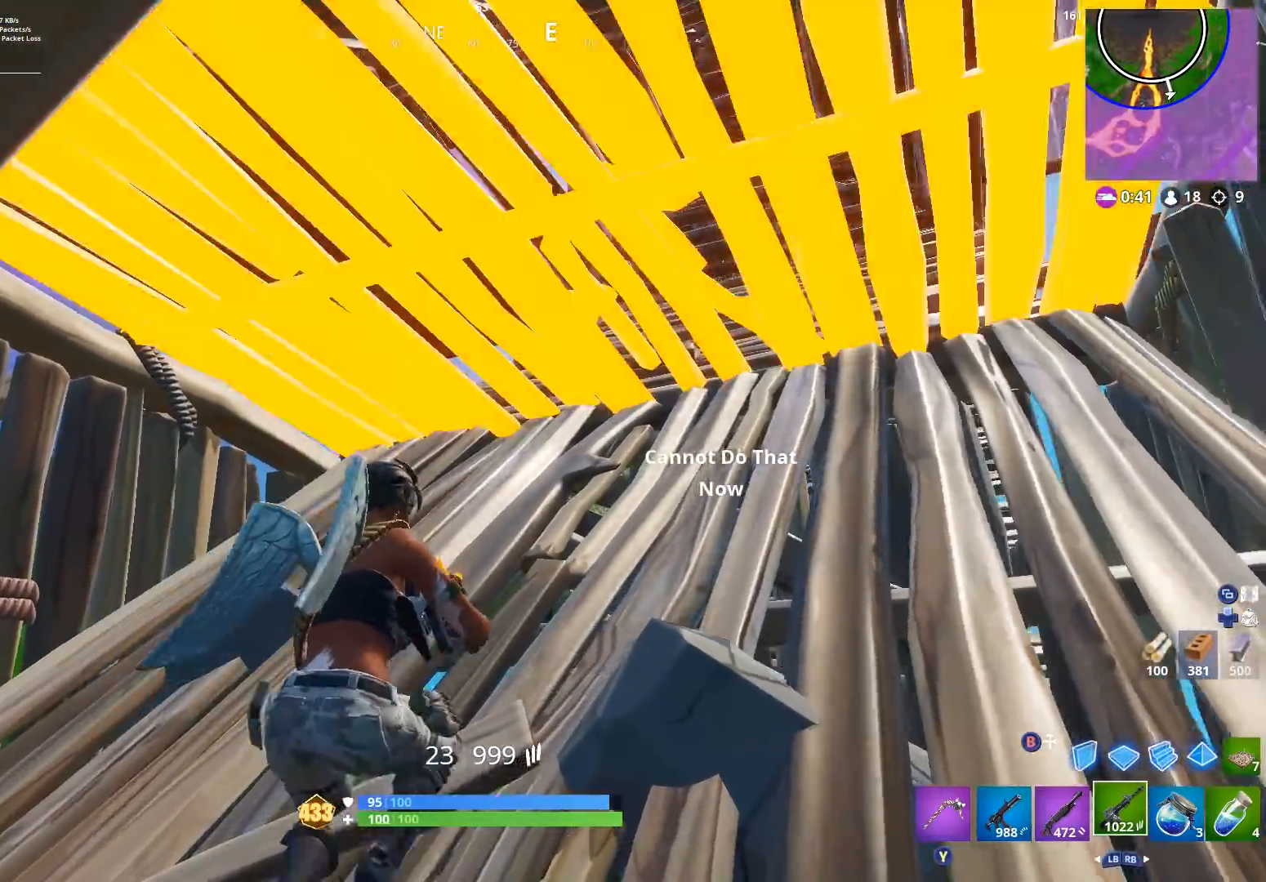
{"buttons": [], "left_stick": "up-right", "right_stick": "down-left", "events": [[33, "right_stick", "up"], [133, "L3", "down"], [167, "right_stick", "center"], [200, "R2", "down"], [267, "B", "down"], [267, "L3", "up"], [333, "B", "up"], [333, "R2", "up"], [367, "right_stick", "down"], [433, "right_stick", "down-left"], [467, "left_stick", "up-right"]]}
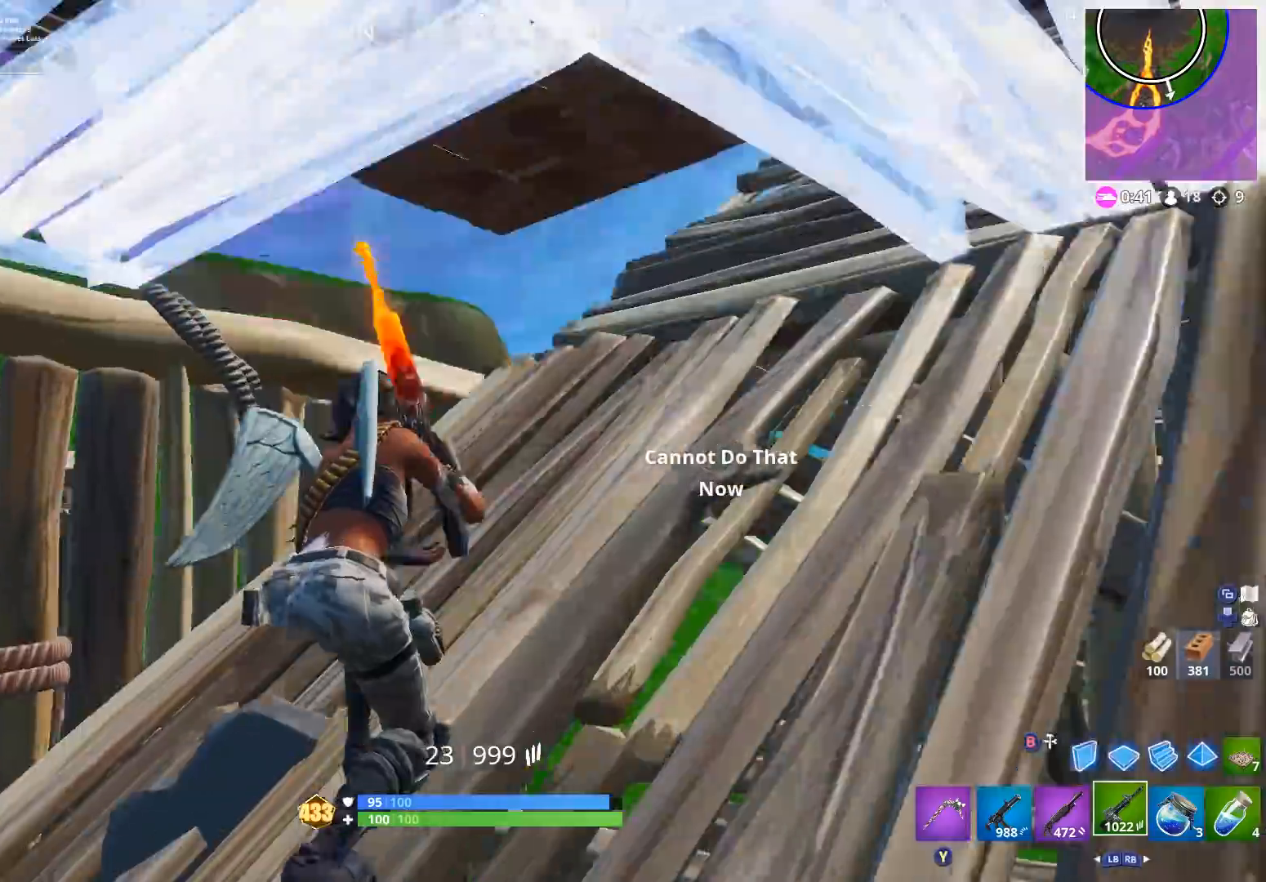
{"buttons": [], "left_stick": "up", "right_stick": "down-left", "events": [[133, "A", "down"], [200, "right_stick", "left"], [233, "A", "up"], [300, "right_stick", "down-left"], [333, "A", "down"], [400, "A", "up"], [433, "B", "down"], [433, "left_stick", "up"], [500, "B", "up"]]}
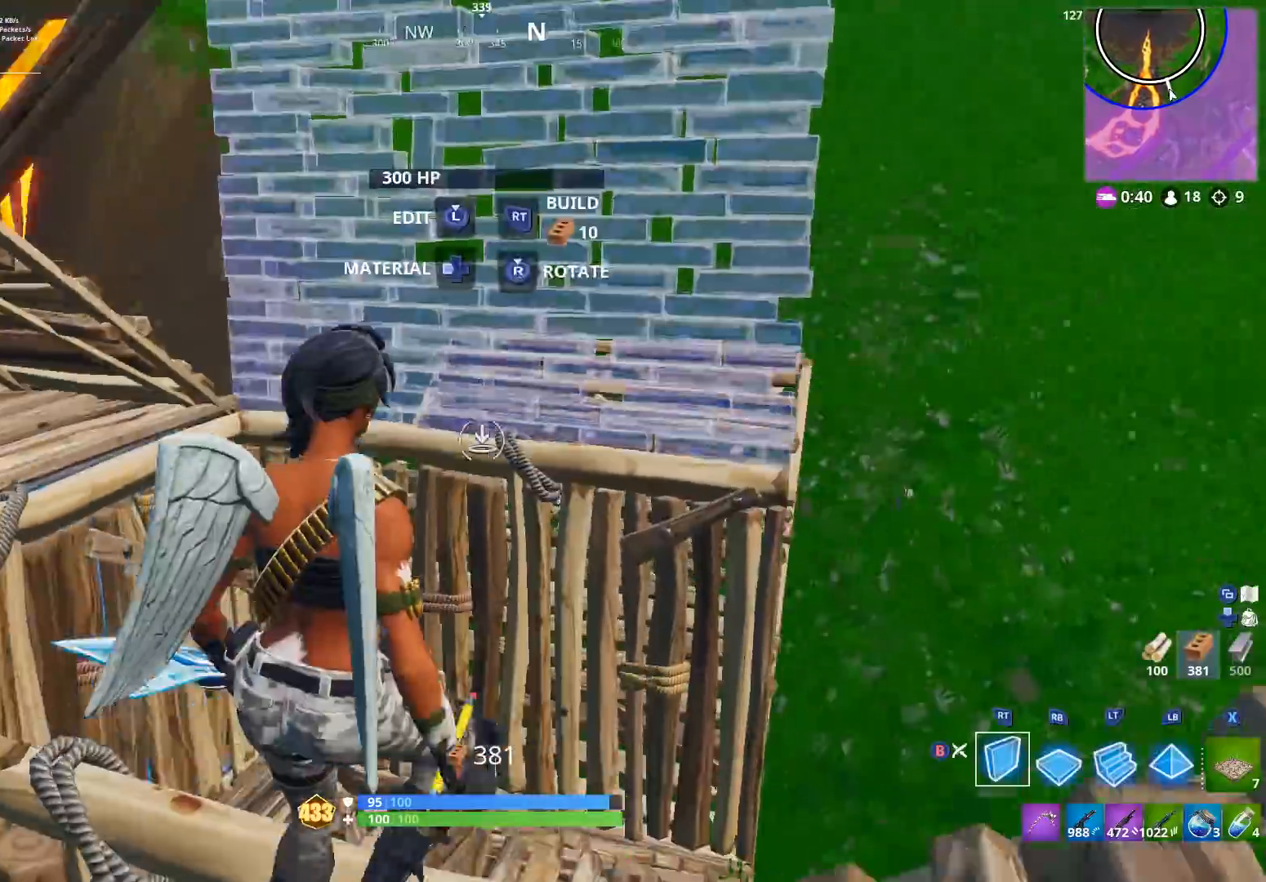
{"buttons": [], "left_stick": "up-right", "right_stick": "up-right", "events": [[33, "right_stick", "down"], [167, "R1", "down"], [167, "right_stick", "down-right"], [233, "R1", "up"], [267, "left_stick", "up-right"], [267, "right_stick", "center"], [367, "R1", "down"], [400, "right_stick", "up-right"], [500, "R1", "up"]]}
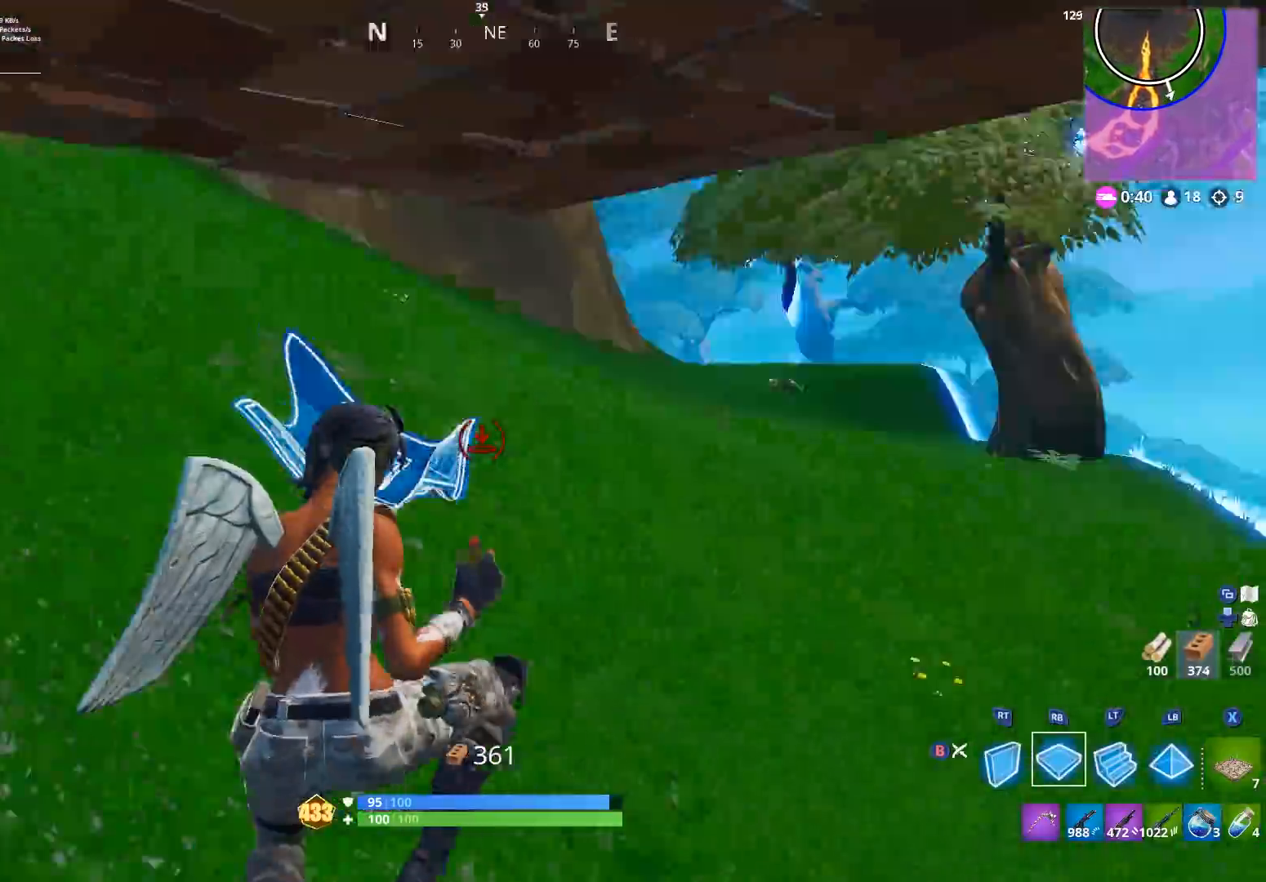
{"buttons": ["R2"], "left_stick": "center", "right_stick": "up-right", "events": [[33, "R2", "down"], [100, "left_stick", "up"], [100, "right_stick", "up-left"], [133, "R1", "down"], [167, "R2", "up"], [200, "L1", "down"], [267, "R1", "up"], [267, "right_stick", "down-right"], [300, "L1", "up"], [400, "R2", "down"], [467, "left_stick", "center"], [500, "right_stick", "up-right"]]}
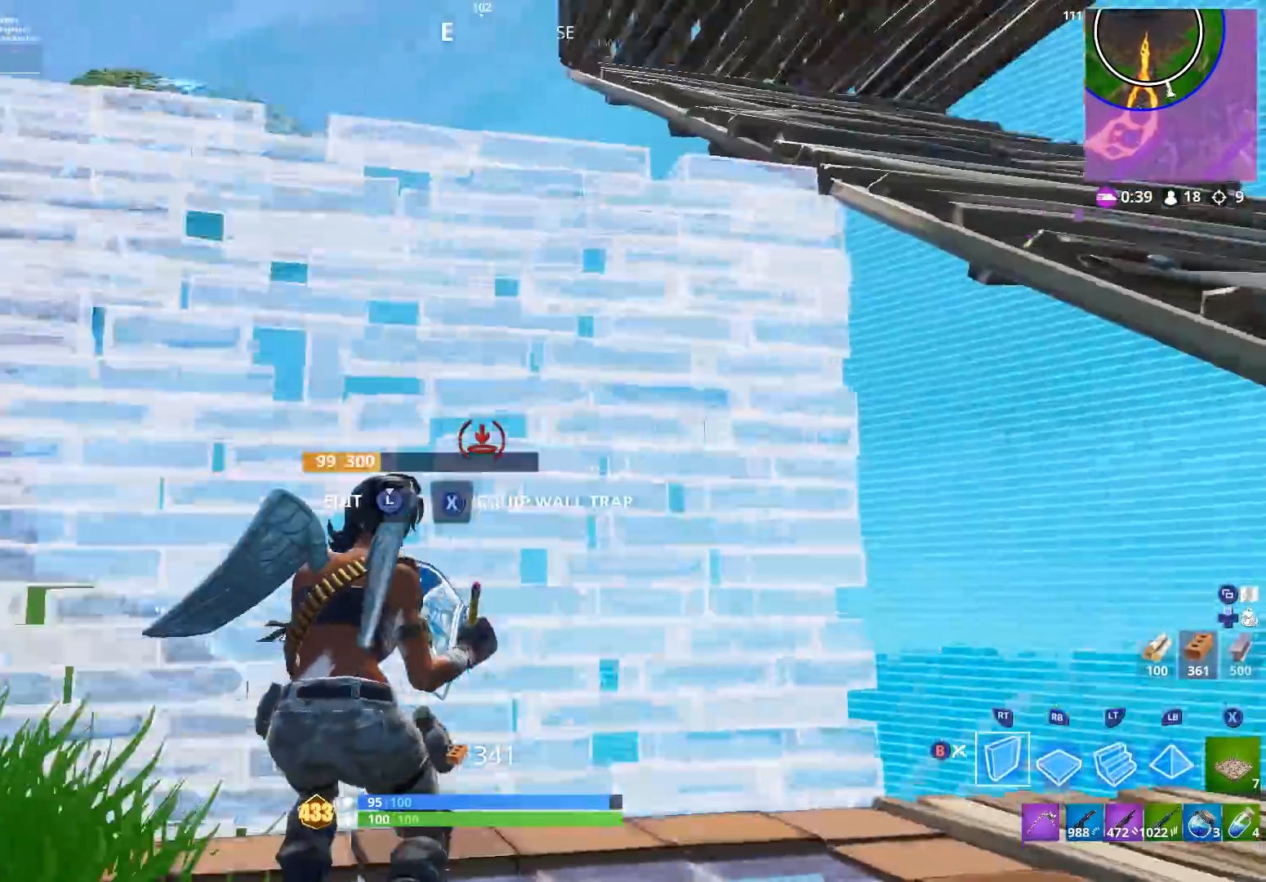
{"buttons": ["R1"], "left_stick": "up-left", "right_stick": "up-left", "events": [[33, "right_stick", "right"], [267, "right_stick", "up-right"], [367, "left_stick", "up-left"], [367, "right_stick", "up-left"], [400, "R1", "down"], [400, "R2", "up"]]}
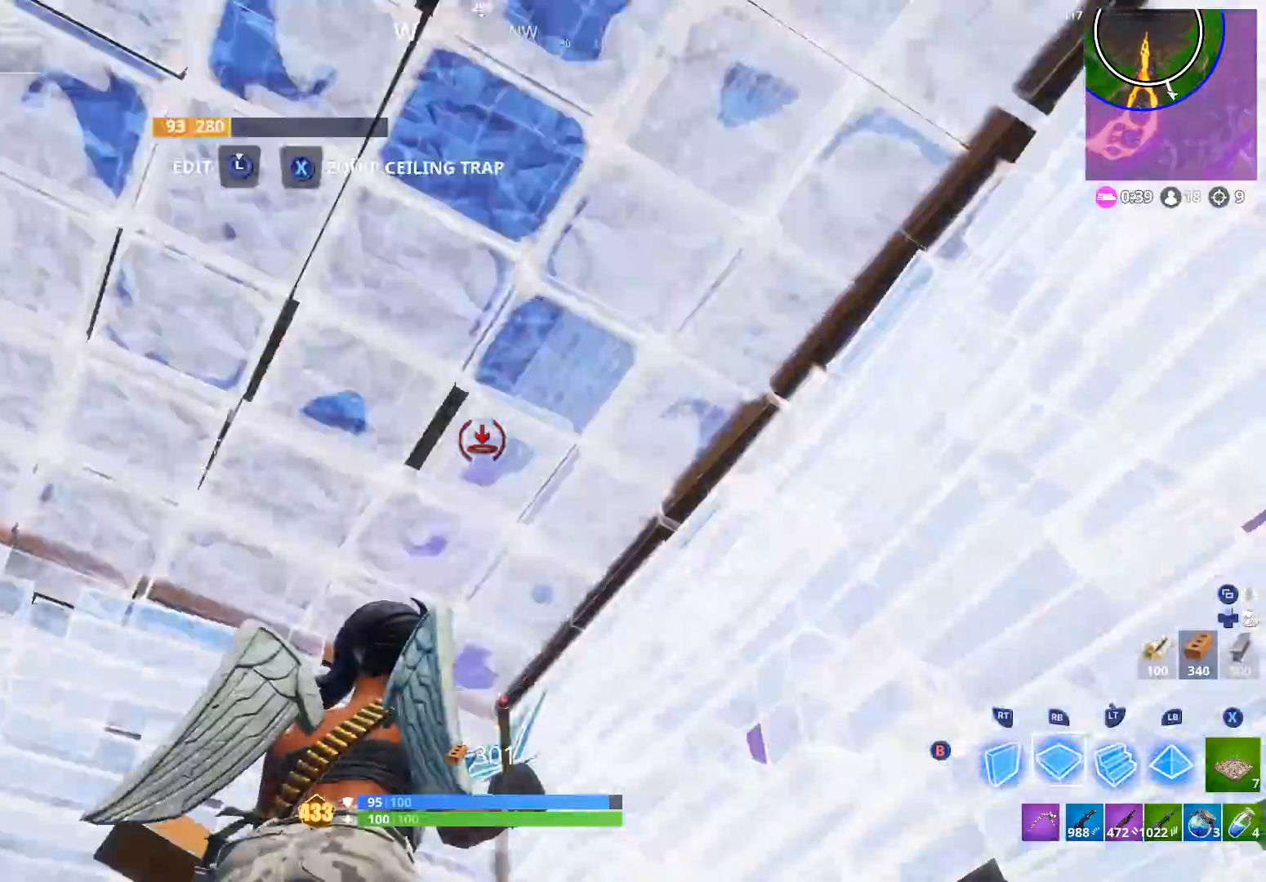
{"buttons": ["R3"], "left_stick": "down-left", "right_stick": "center", "events": [[33, "L1", "down"], [33, "R1", "up"], [33, "right_stick", "center"], [100, "right_stick", "down-right"], [133, "L1", "up"], [167, "left_stick", "center"], [333, "B", "down"], [400, "B", "up"], [400, "left_stick", "down-left"], [433, "right_stick", "center"], [467, "R3", "down"]]}
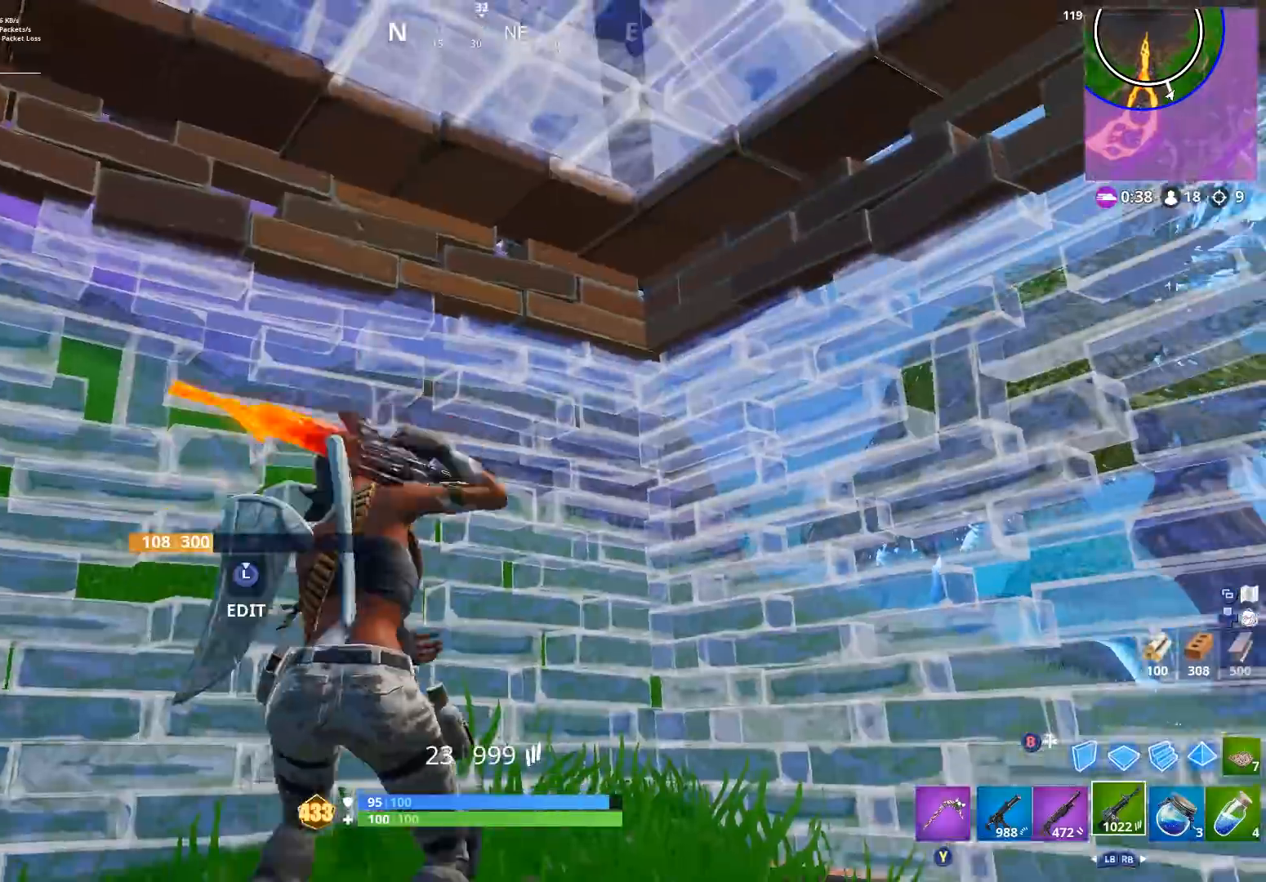
{"buttons": [], "left_stick": "left", "right_stick": "center", "events": [[33, "left_stick", "center"], [67, "R3", "up"], [67, "right_stick", "down-left"], [300, "right_stick", "center"], [333, "left_stick", "down-left"], [400, "left_stick", "left"]]}
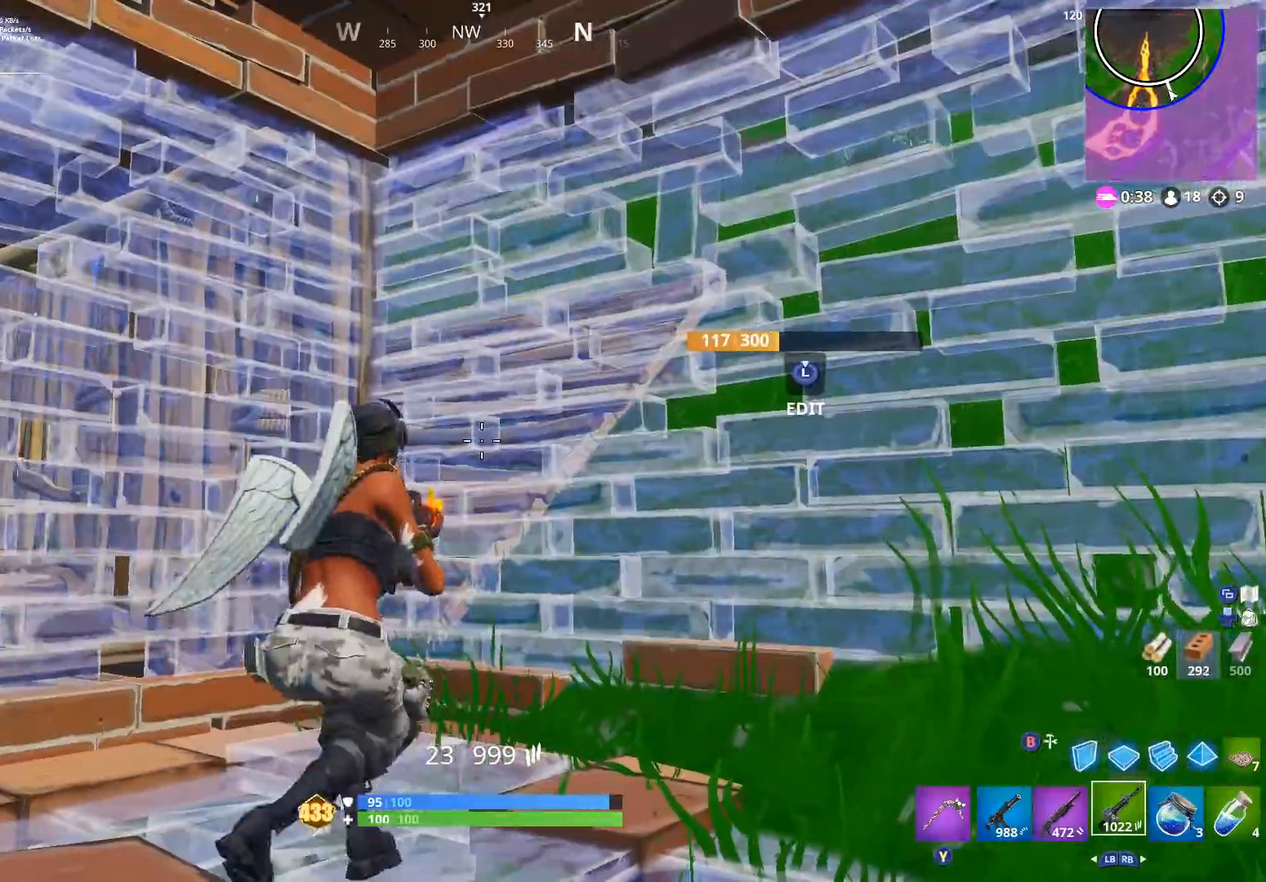
{"buttons": [], "left_stick": "center", "right_stick": "center", "events": [[33, "left_stick", "center"], [133, "right_stick", "up-right"], [433, "right_stick", "center"]]}
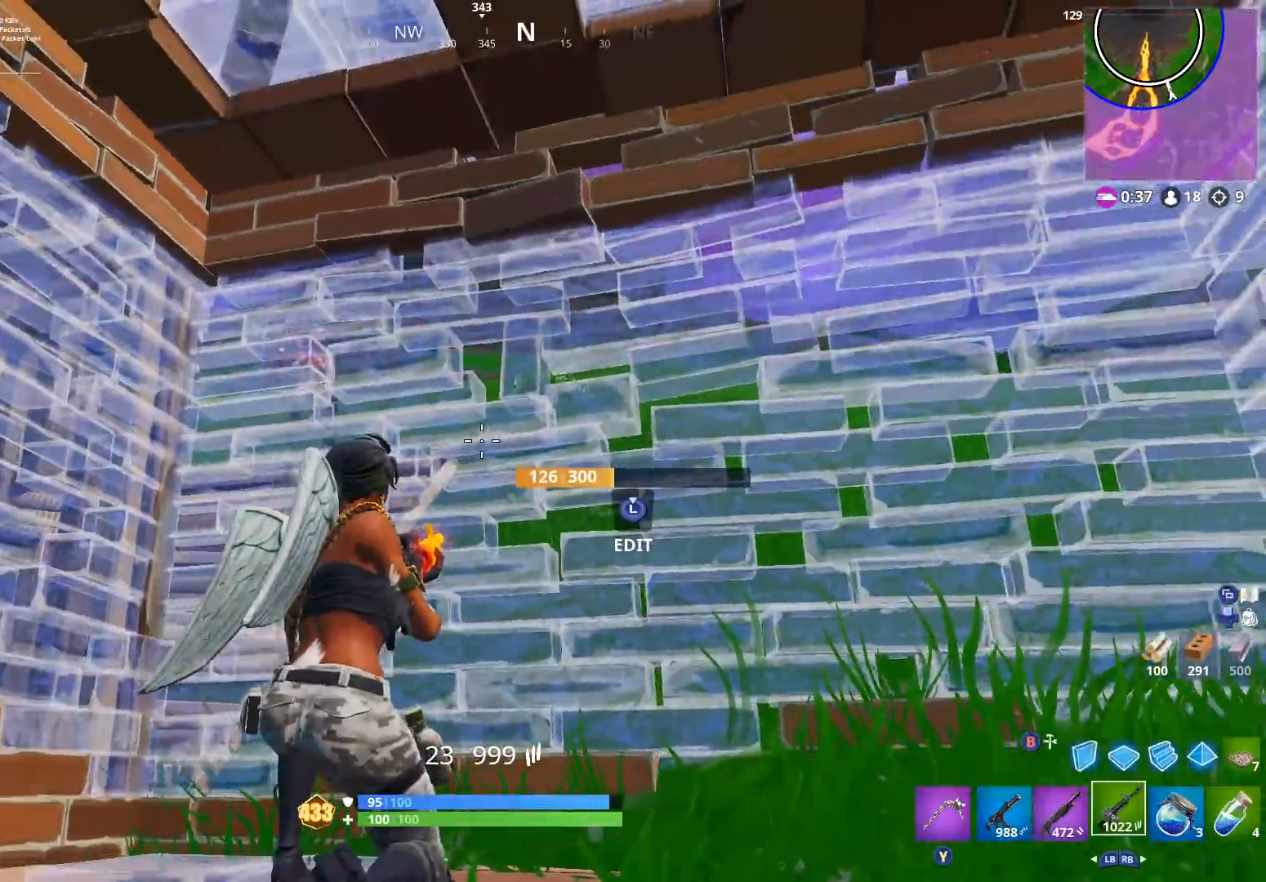
{"buttons": [], "left_stick": "center", "right_stick": "center", "events": [[167, "right_stick", "up-right"], [267, "L1", "down"], [333, "right_stick", "down-left"], [367, "L1", "up"], [500, "right_stick", "center"]]}
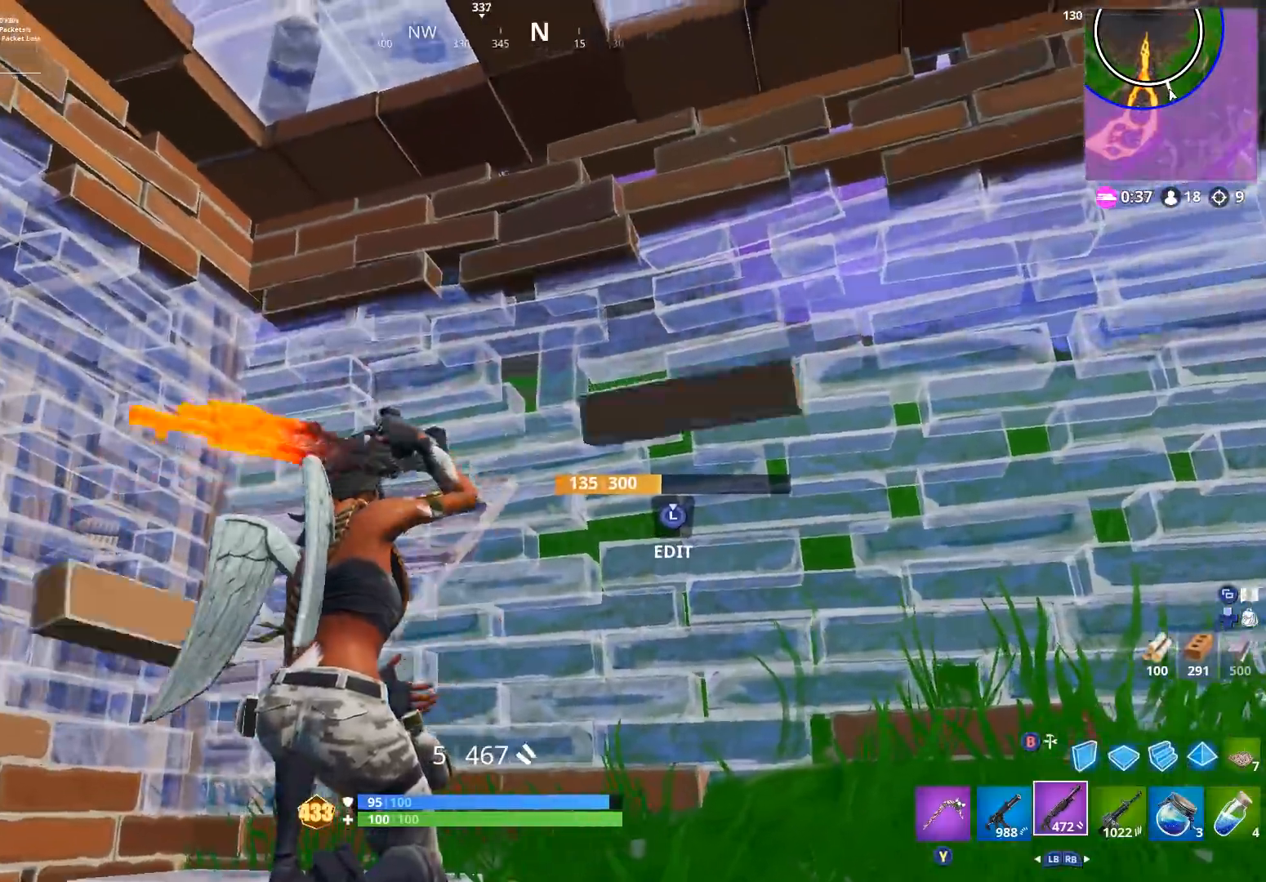
{"buttons": [], "left_stick": "up-left", "right_stick": "center", "events": [[100, "left_stick", "up-right"], [100, "right_stick", "right"], [233, "L3", "down"], [233, "R2", "down"], [233, "left_stick", "up"], [233, "right_stick", "center"], [300, "B", "down"], [300, "right_stick", "left"], [333, "left_stick", "up-left"], [367, "B", "up"], [367, "L3", "up"], [367, "R2", "up"], [400, "right_stick", "center"]]}
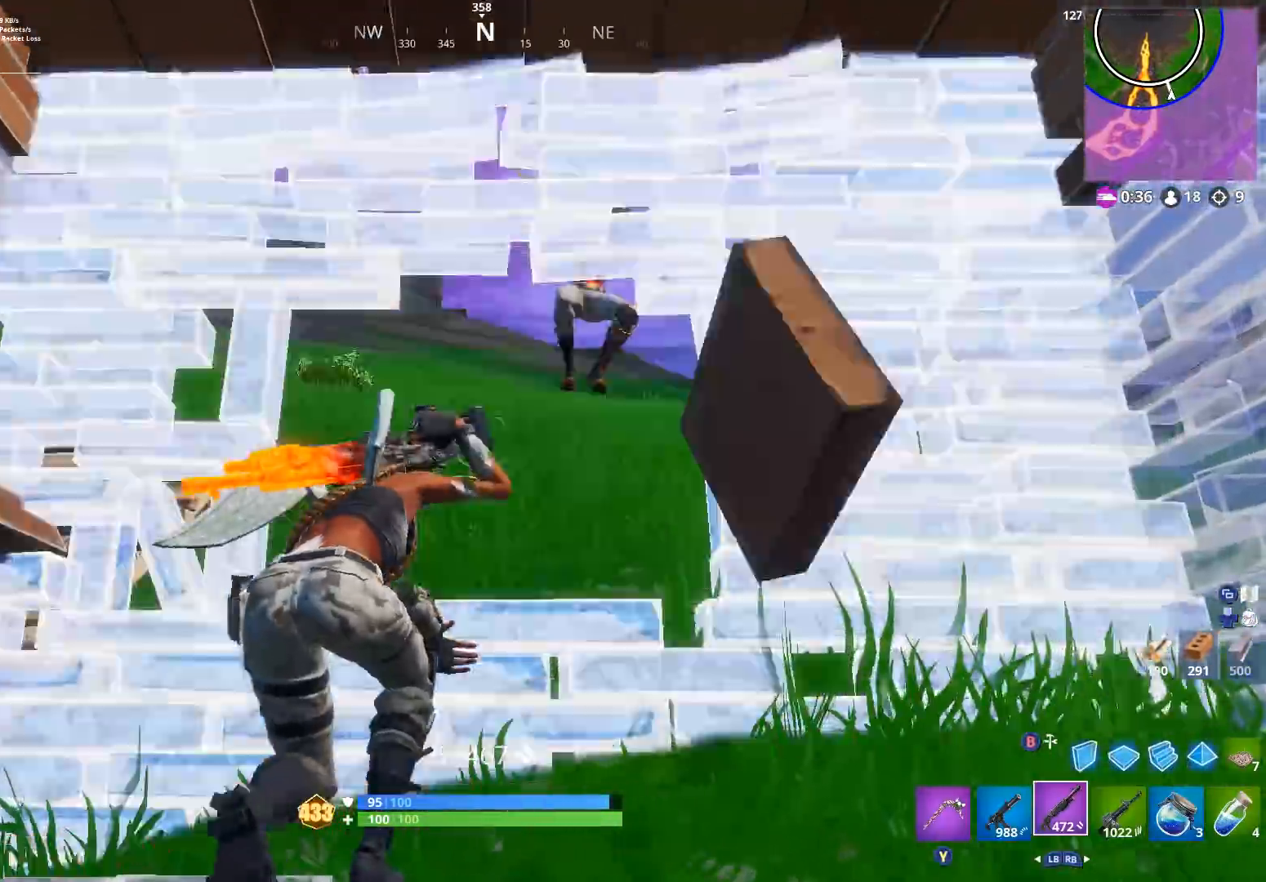
{"buttons": [], "left_stick": "right", "right_stick": "down-left", "events": [[100, "left_stick", "right"], [100, "right_stick", "up-right"], [167, "L2", "down"], [333, "L2", "up"], [333, "R2", "down"], [433, "right_stick", "down"], [467, "R2", "up"], [500, "right_stick", "down-left"]]}
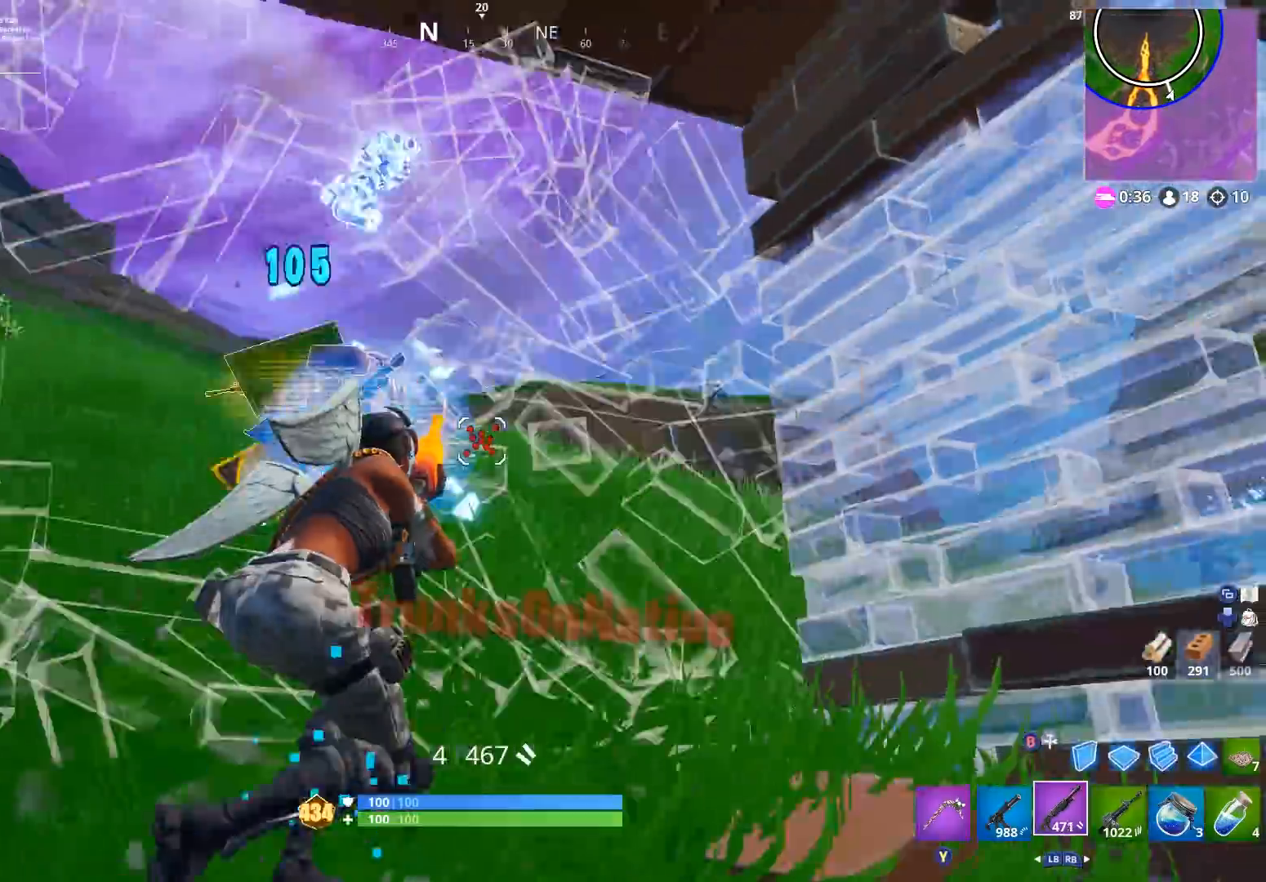
{"buttons": ["B", "R2"], "left_stick": "left", "right_stick": "up", "events": [[67, "R2", "down"], [100, "B", "down"], [100, "left_stick", "down-right"], [133, "right_stick", "down-right"], [200, "B", "up"], [200, "left_stick", "down"], [233, "right_stick", "down"], [433, "left_stick", "left"], [433, "right_stick", "up"], [500, "B", "down"]]}
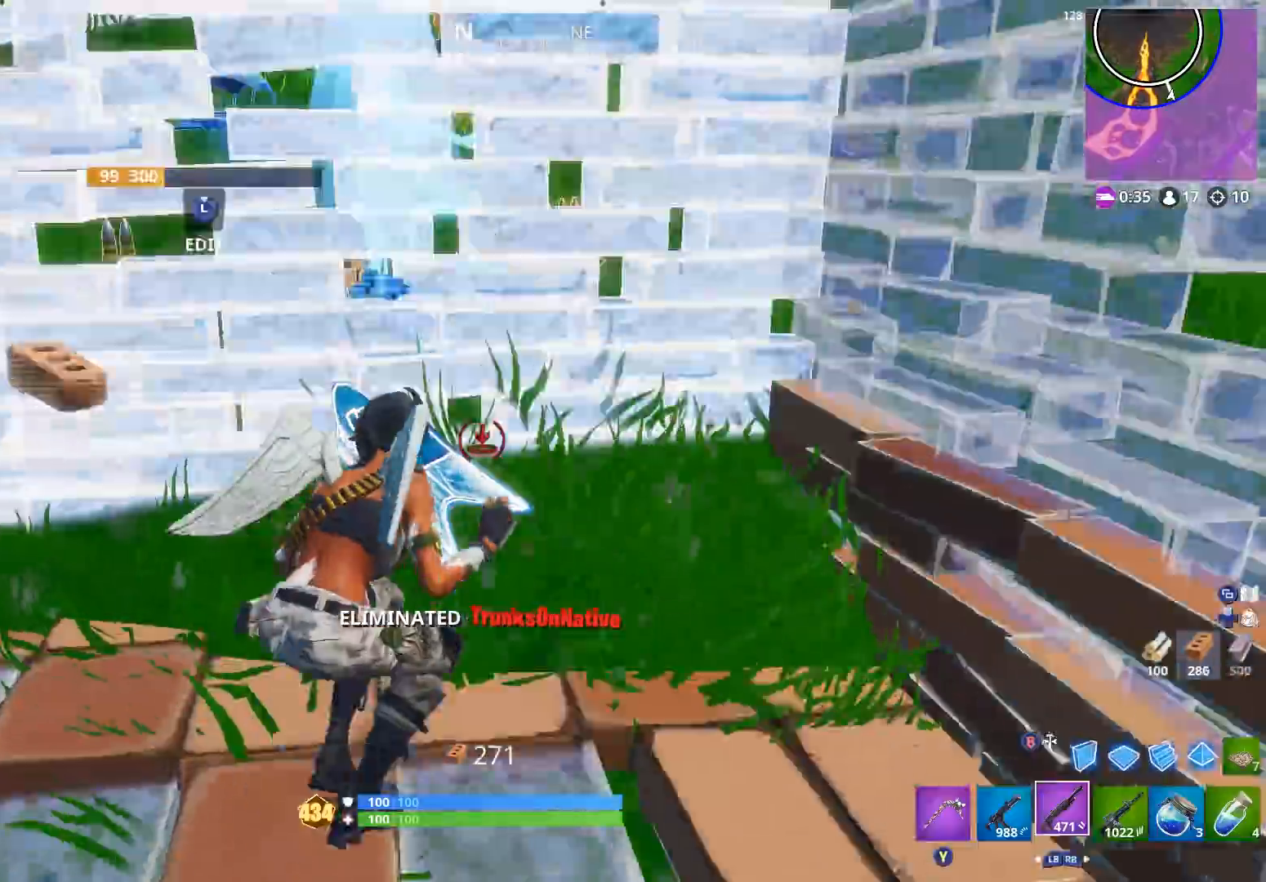
{"buttons": ["L3"], "left_stick": "up-left", "right_stick": "down-left", "events": [[33, "R2", "up"], [100, "B", "up"], [100, "right_stick", "left"], [200, "right_stick", "center"], [267, "right_stick", "up"], [367, "right_stick", "up-left"], [400, "left_stick", "up-left"], [467, "L3", "down"], [500, "right_stick", "down-left"]]}
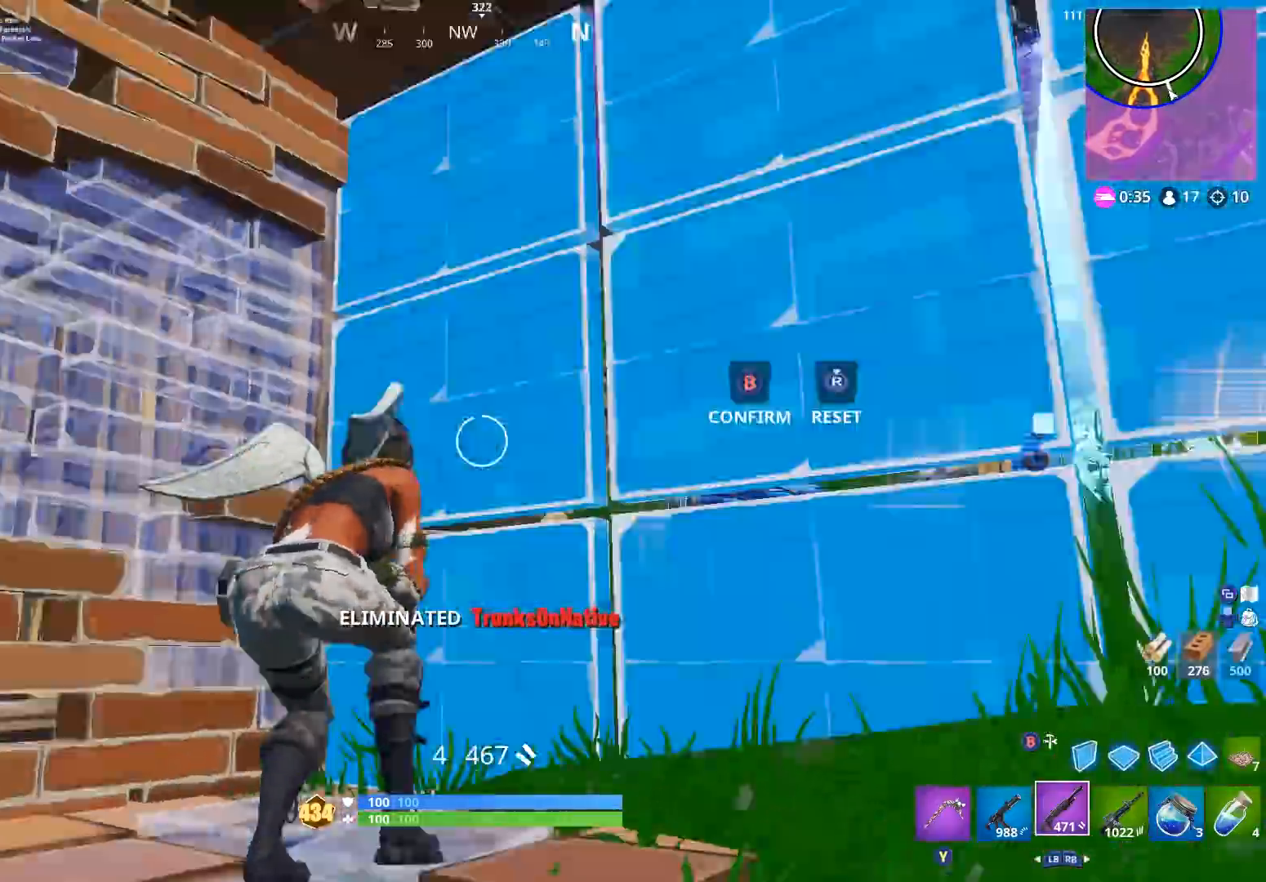
{"buttons": [], "left_stick": "left", "right_stick": "up", "events": [[33, "R2", "down"], [67, "L3", "up"], [67, "left_stick", "up"], [67, "right_stick", "down-right"], [200, "B", "down"], [200, "right_stick", "up-left"], [300, "B", "up"], [300, "R2", "up"], [367, "left_stick", "up-left"], [400, "right_stick", "up"], [500, "left_stick", "left"]]}
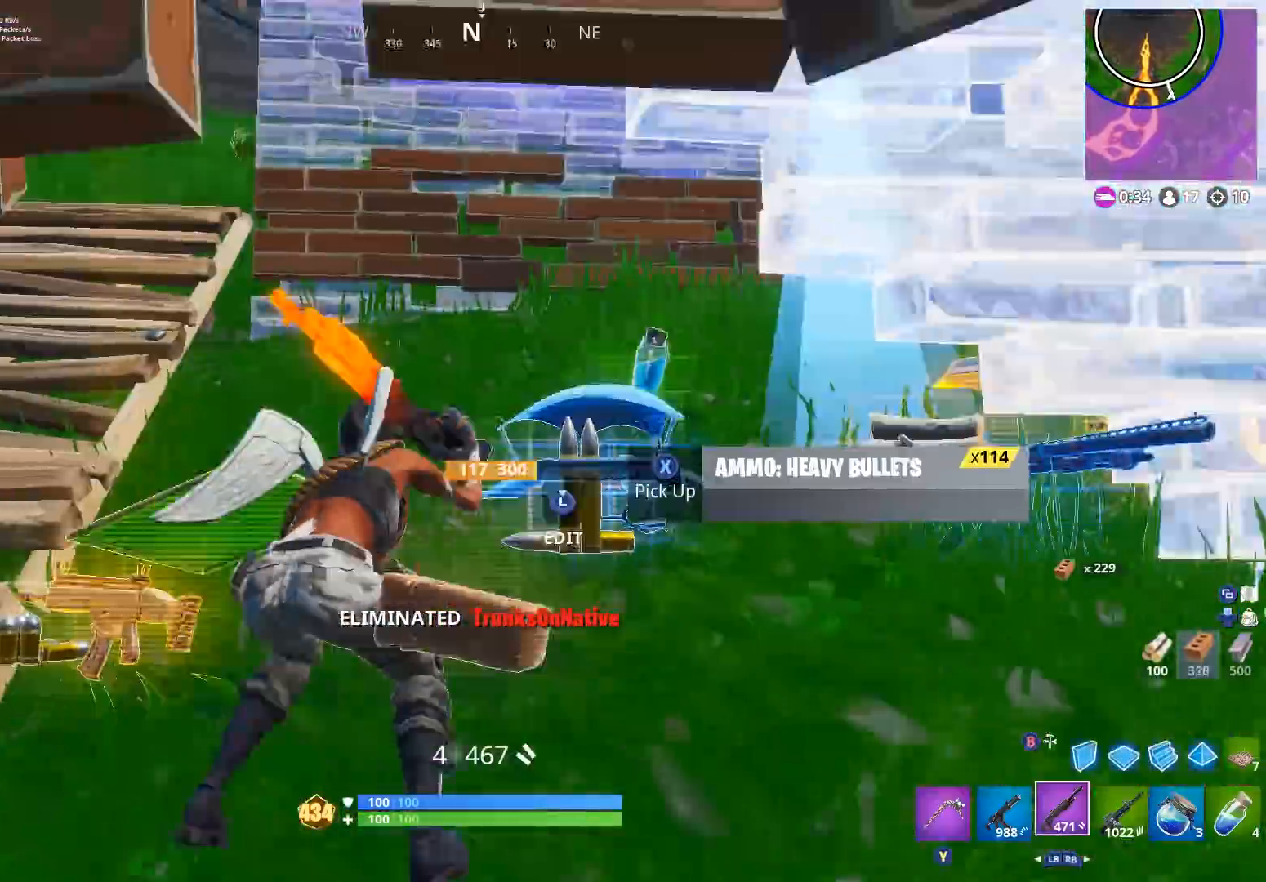
{"buttons": [], "left_stick": "up-right", "right_stick": "down-right", "events": [[33, "right_stick", "center"], [133, "right_stick", "down"], [167, "Y", "down"], [167, "left_stick", "up"], [233, "left_stick", "up-right"], [233, "right_stick", "right"], [267, "Y", "up"], [367, "right_stick", "center"], [400, "X", "down"], [467, "X", "up"], [467, "right_stick", "down-right"]]}
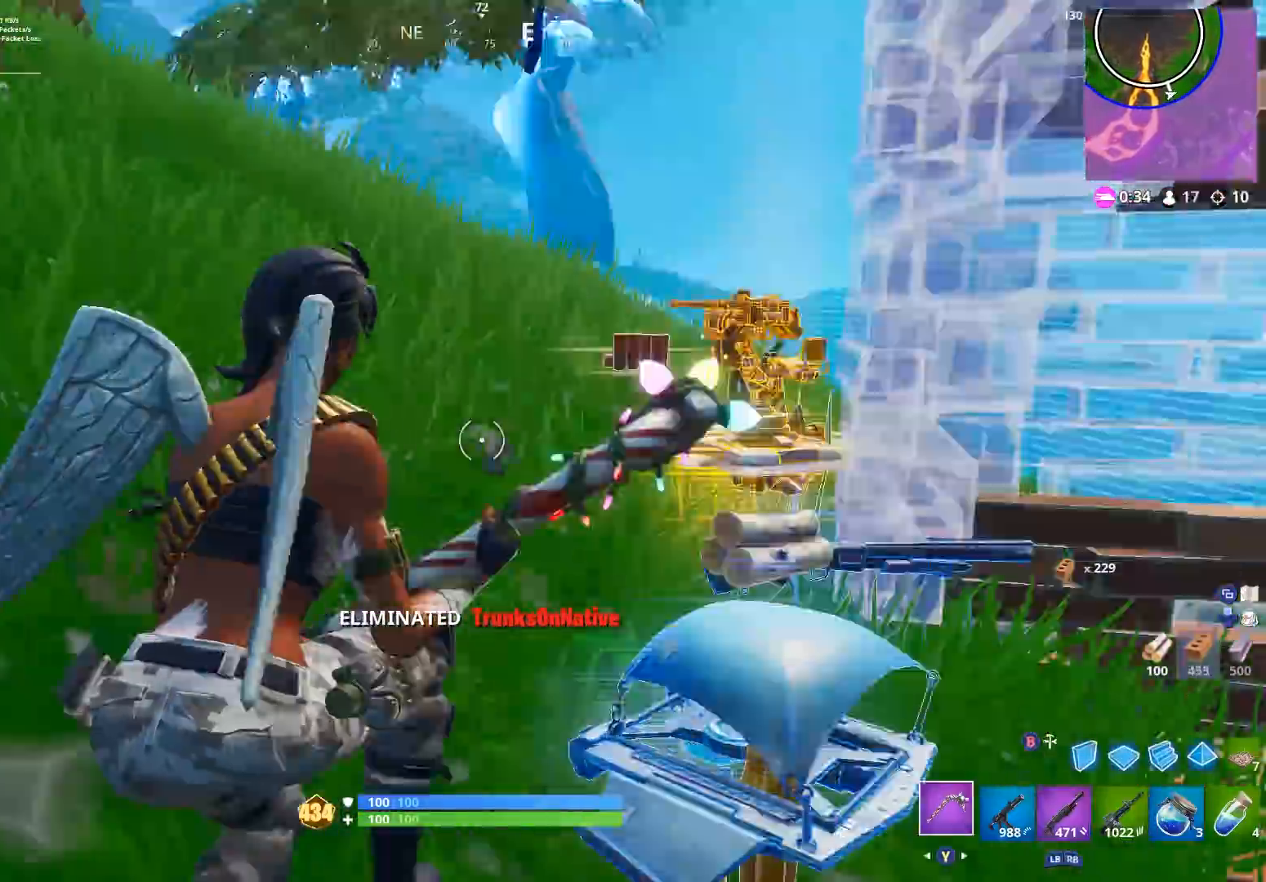
{"buttons": [], "left_stick": "up-left", "right_stick": "down-right", "events": [[67, "X", "down"], [133, "X", "up"], [133, "right_stick", "center"], [233, "X", "down"], [267, "right_stick", "up-left"], [300, "left_stick", "up-left"], [333, "X", "up"], [367, "right_stick", "center"], [400, "X", "down"], [467, "right_stick", "down-right"], [500, "X", "up"]]}
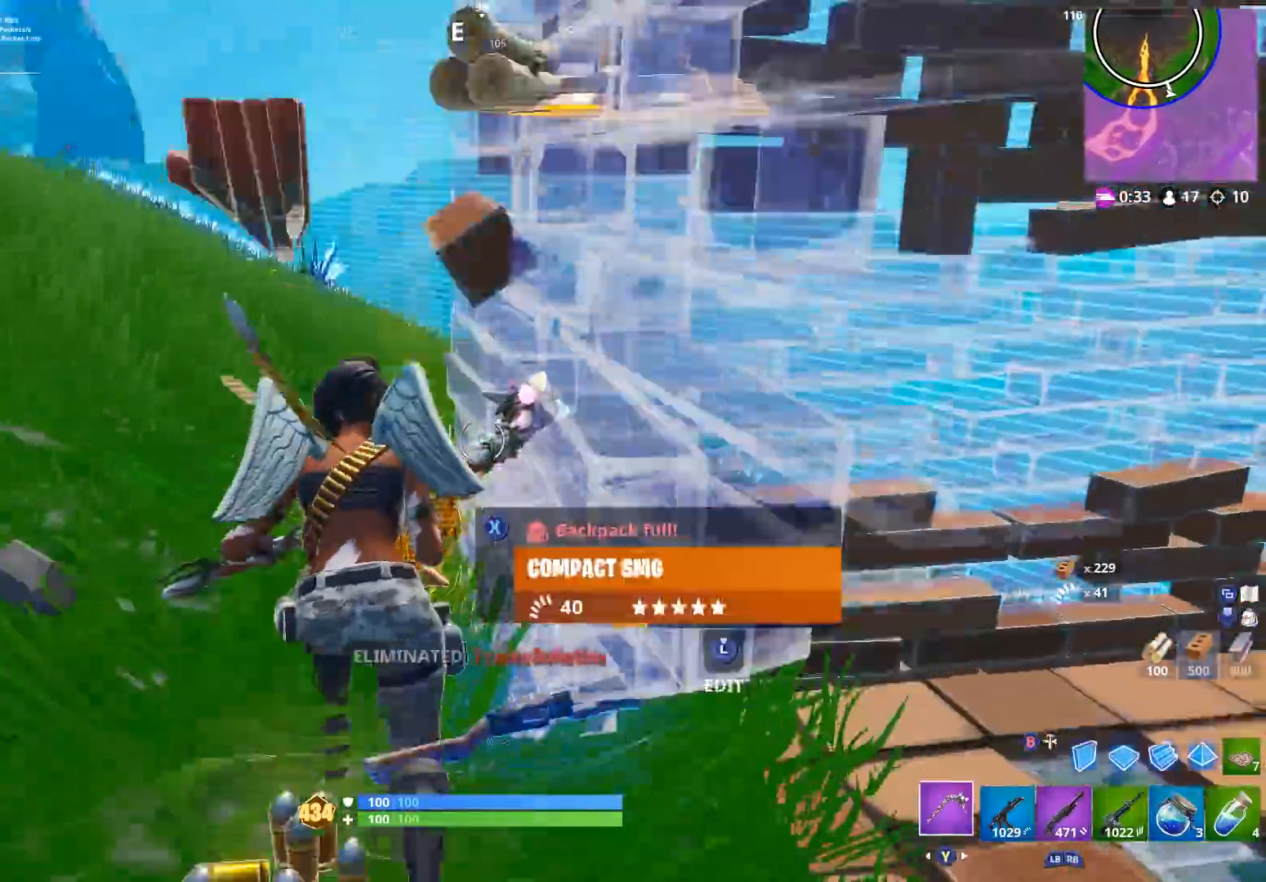
{"buttons": ["Y"], "left_stick": "right", "right_stick": "right", "events": [[33, "right_stick", "down"], [67, "X", "down"], [133, "X", "up"], [133, "right_stick", "down-right"], [233, "X", "down"], [300, "left_stick", "right"], [300, "right_stick", "right"], [367, "X", "up"], [433, "Y", "down"]]}
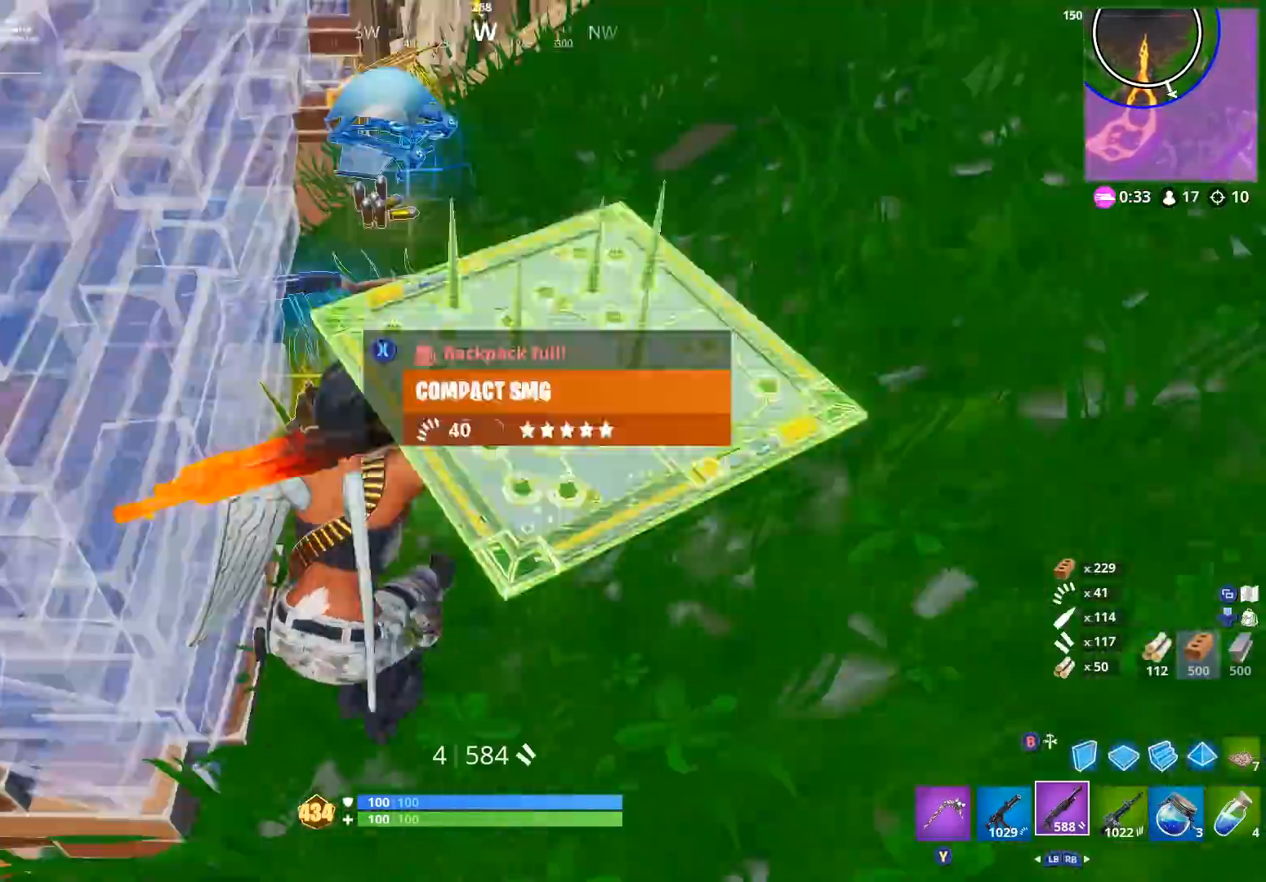
{"buttons": [], "left_stick": "up", "right_stick": "center", "events": [[33, "Y", "up"], [67, "right_stick", "center"], [100, "left_stick", "up-right"], [133, "right_stick", "left"], [233, "A", "down"], [300, "A", "up"], [300, "right_stick", "center"], [367, "left_stick", "up"]]}
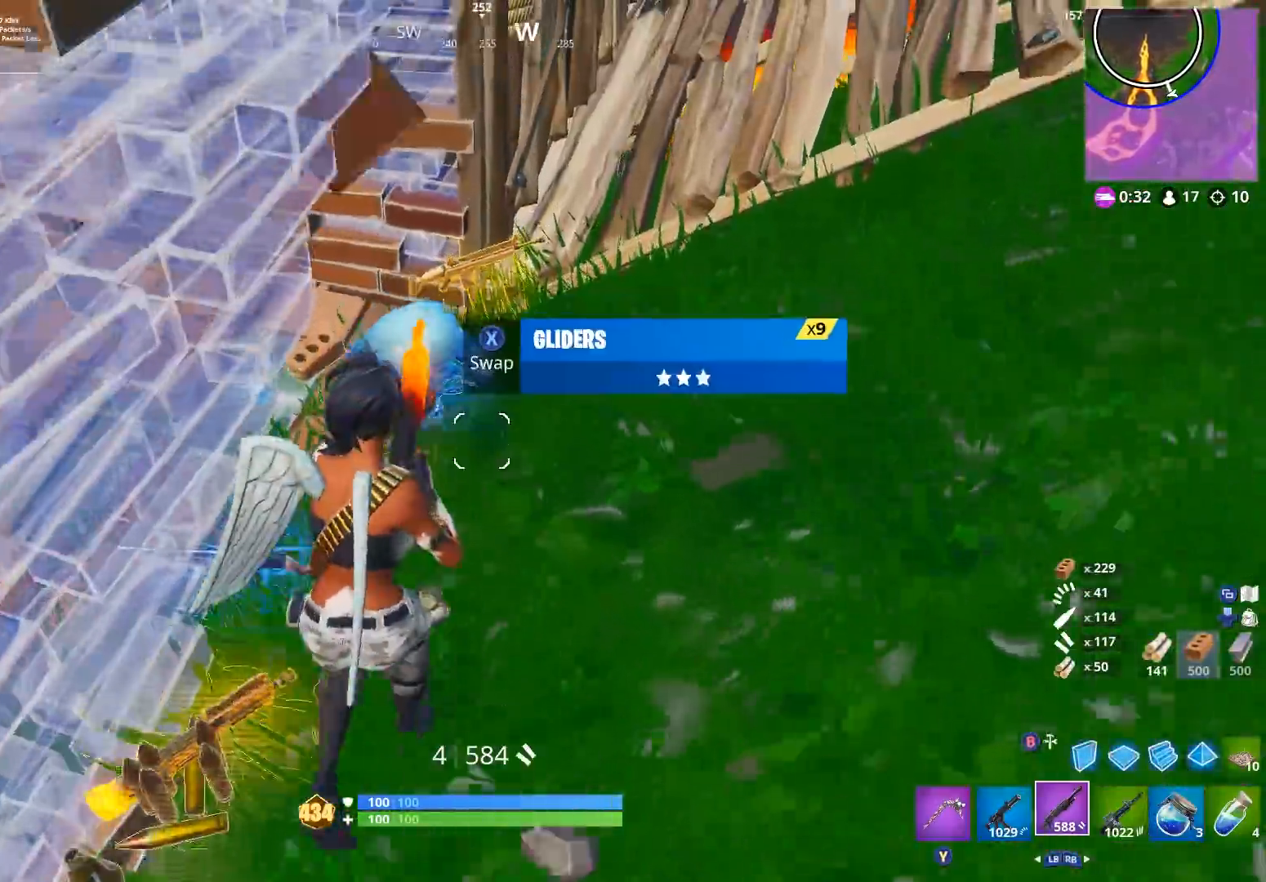
{"buttons": [], "left_stick": "left", "right_stick": "up-right", "events": [[33, "R1", "down"], [133, "R1", "up"], [300, "R3", "down"], [433, "R3", "up"], [467, "left_stick", "left"], [500, "right_stick", "up-right"]]}
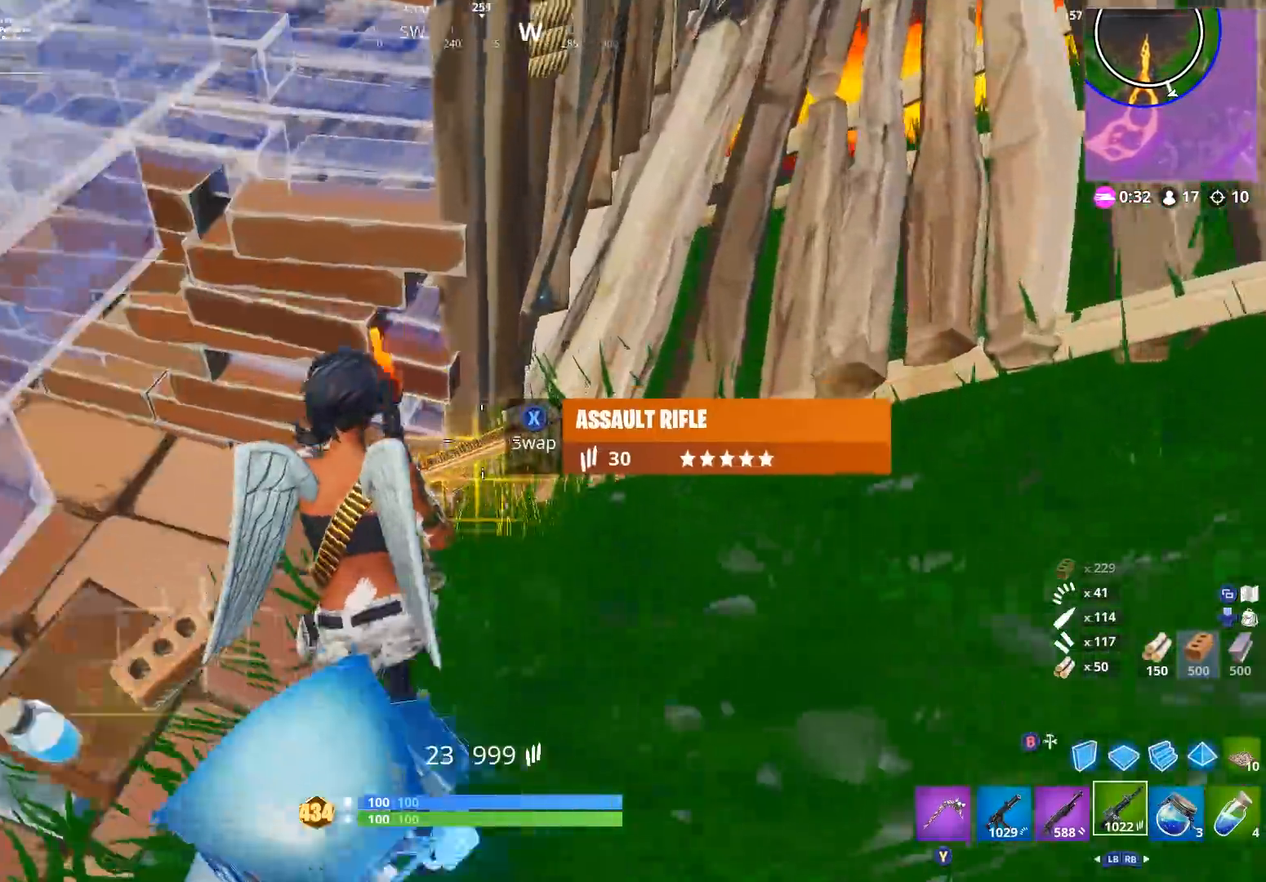
{"buttons": [], "left_stick": "up-right", "right_stick": "right", "events": [[100, "left_stick", "center"], [200, "X", "down"], [233, "left_stick", "right"], [300, "X", "up"], [367, "left_stick", "up-right"], [467, "right_stick", "right"]]}